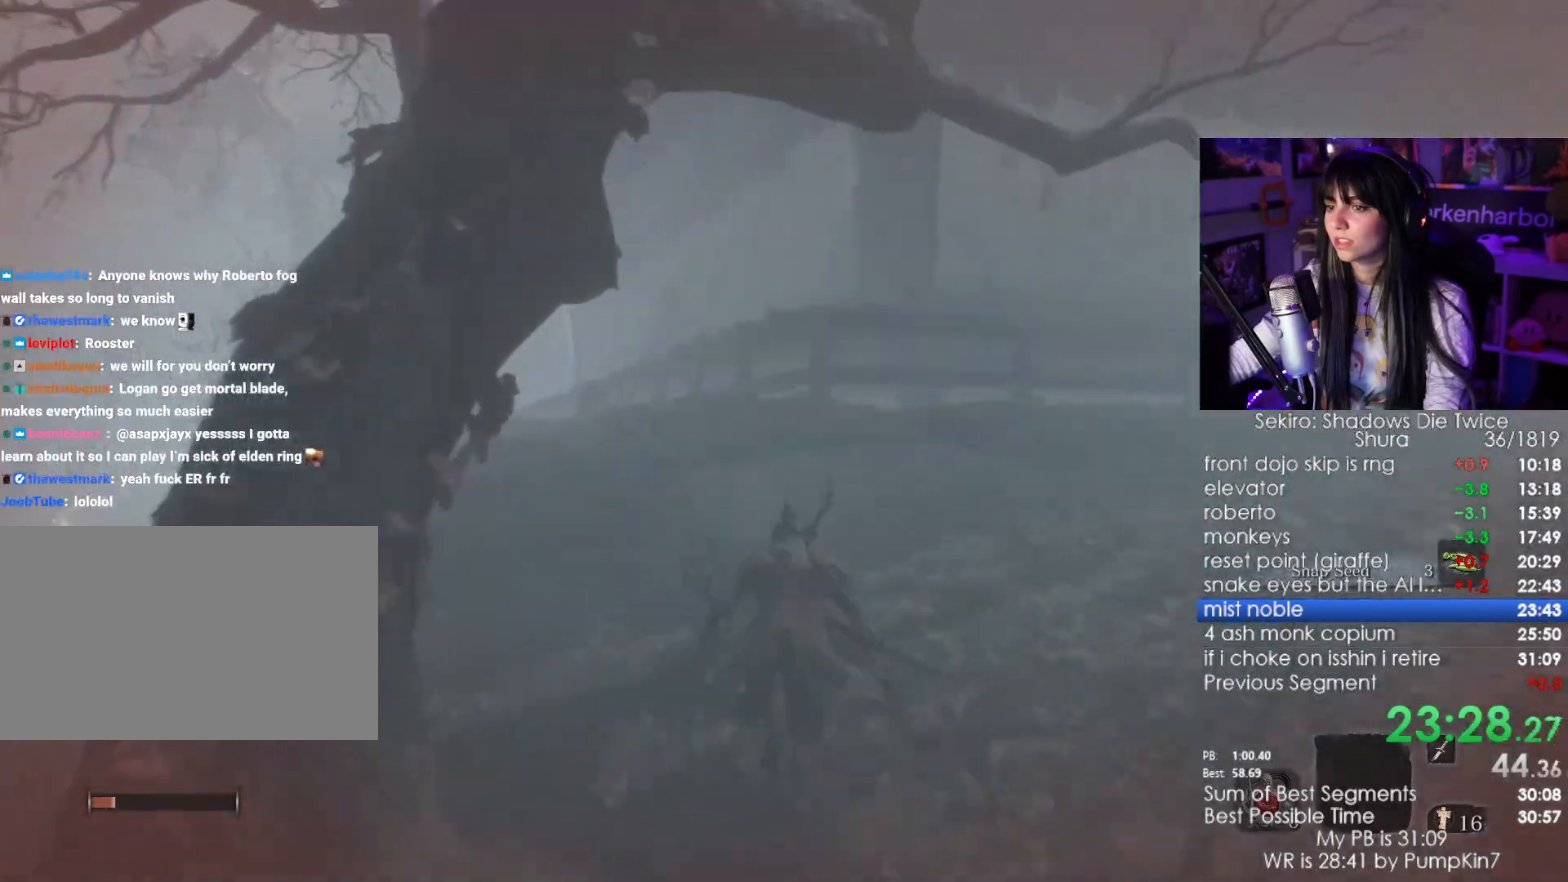
Gameplay with keyboard and mouse; each line is a JSON object with the keys and mouse buttons held at the frame after it. "events" lists presses ("down") and releases ("up") of "1", "2", "3", "4", "5", "a", "alt", "c", "caps_lock", "ctrl", "d", "e", "f", "g", "q", "r", "s", "shift", "space", "t", "tab", "v", "w", "x", "z", "mouse_left", "mouse_wheel" and "mouse_right" between this image and that frame as [ms after this image, input, new state], when the widget could be followed in between. "mouse_left", "mouse_wheel", "mouse_right" = the "left", "wheel", "right" buttons of the "mouse" list. No other keys are recorded. "wheel" means that the mouse wheel is clicked or scrolled. Not read: mouse_move.
{"keys": ["w"], "mouse": [], "events": [[117, "shift", "up"], [117, "space", "down"], [300, "space", "up"]]}
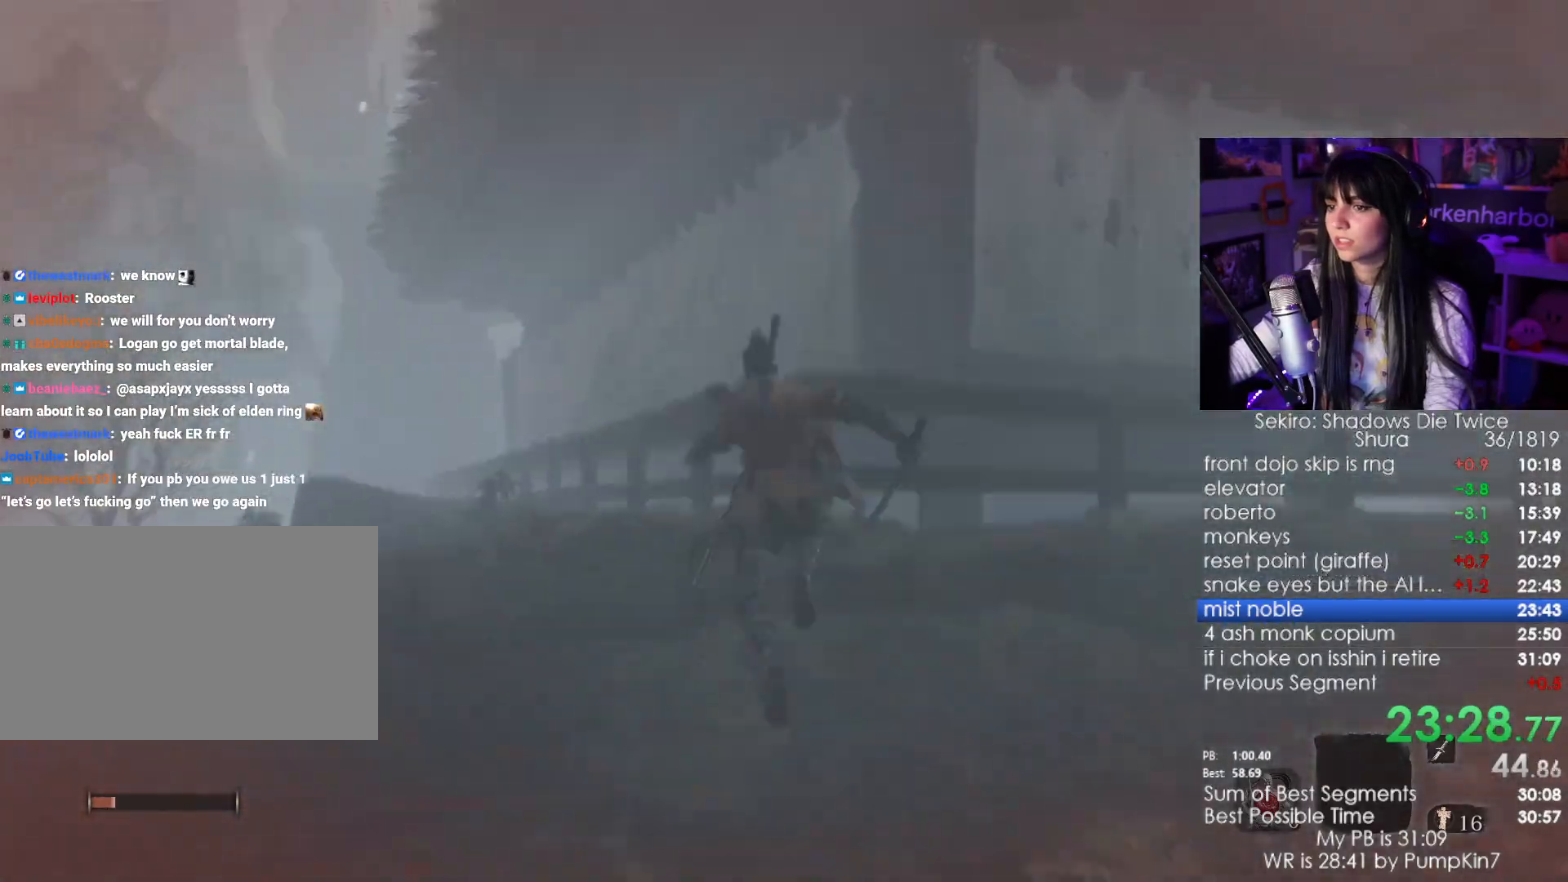
{"keys": [], "mouse": [], "events": [[217, "w", "up"]]}
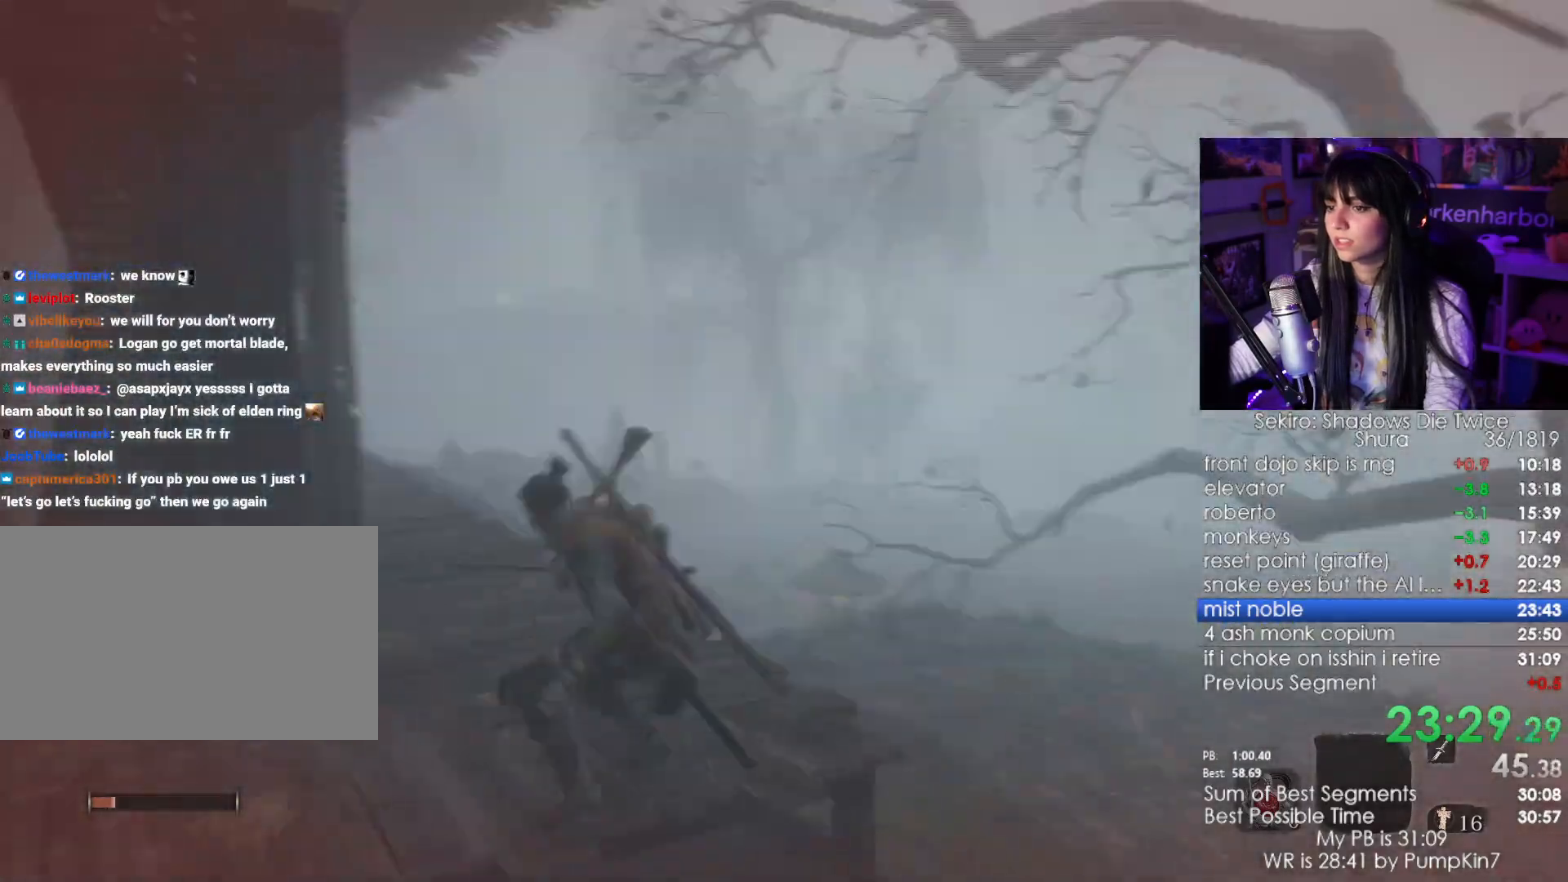
{"keys": ["w"], "mouse": []}
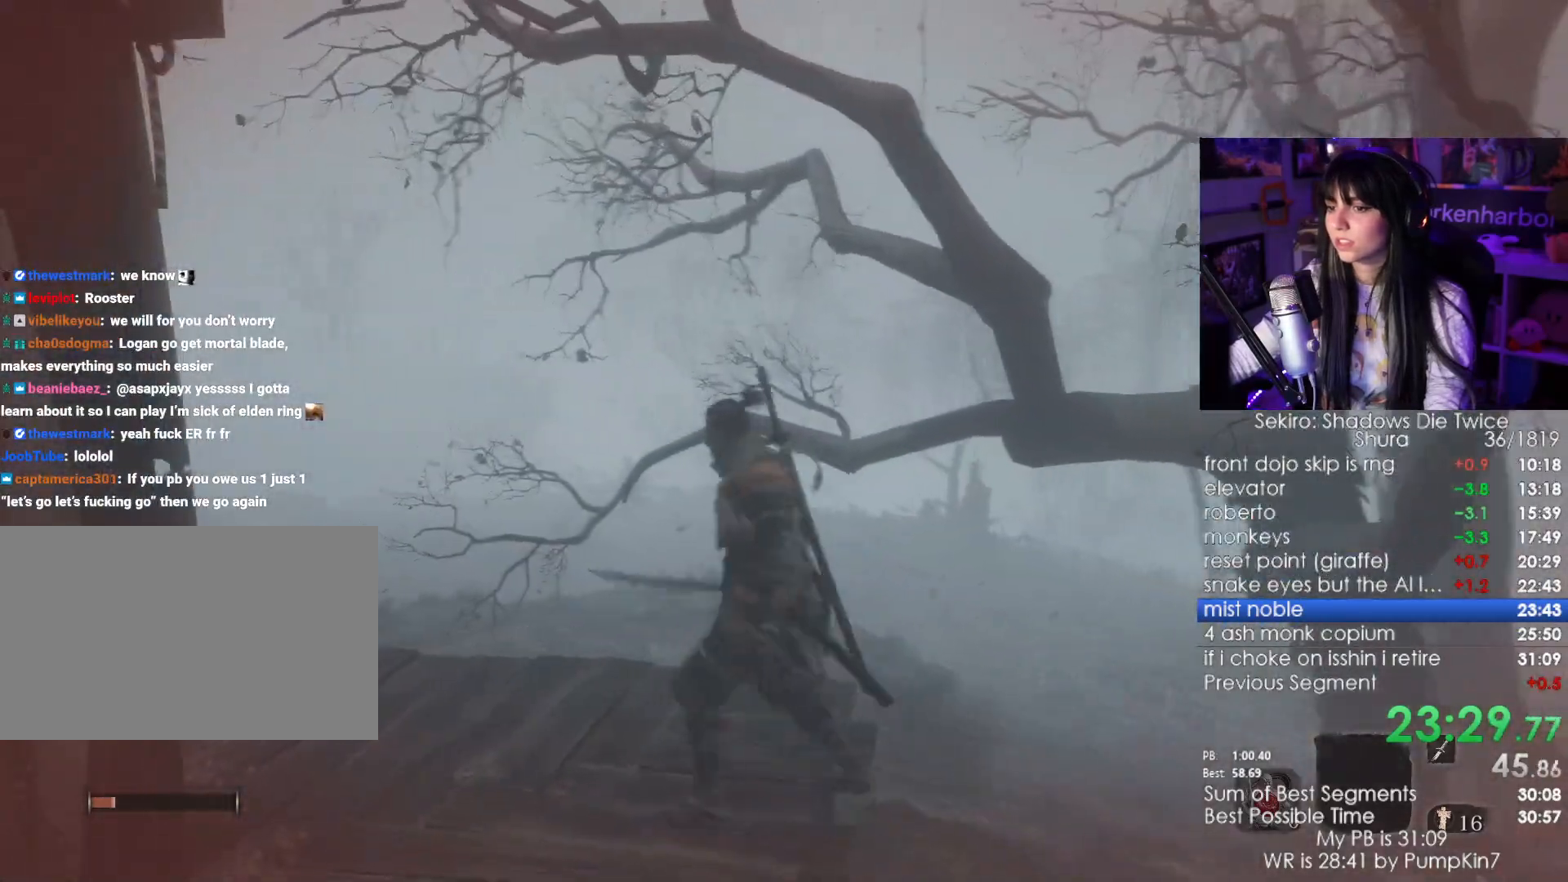
{"keys": ["w"], "mouse": [], "events": [[167, "space", "down"], [300, "space", "up"]]}
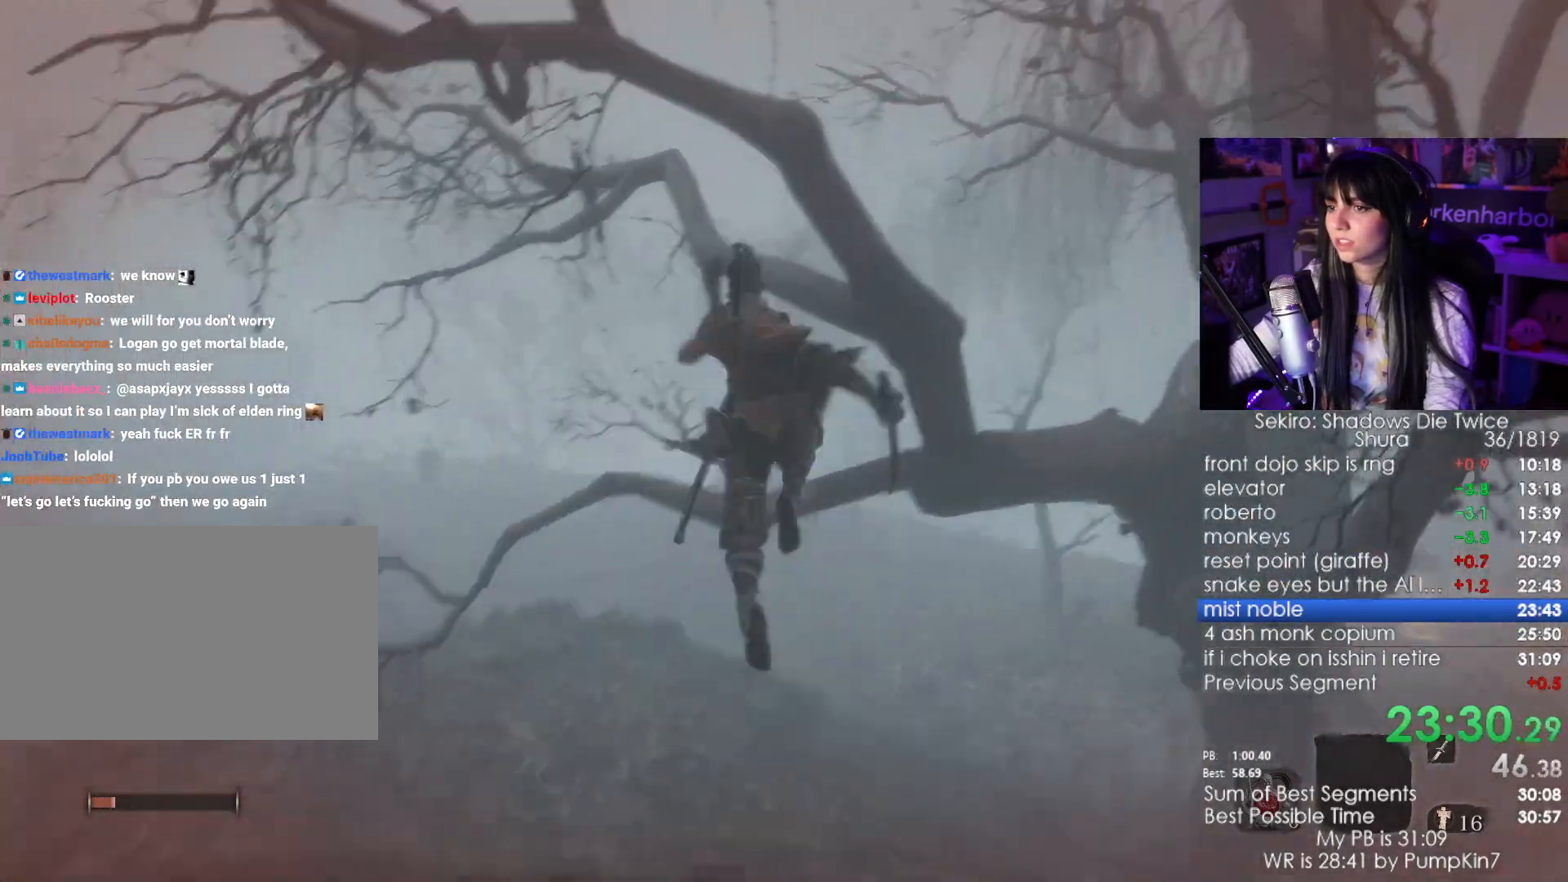
{"keys": ["w"], "mouse": [], "events": [[367, "space", "down"], [450, "space", "up"]]}
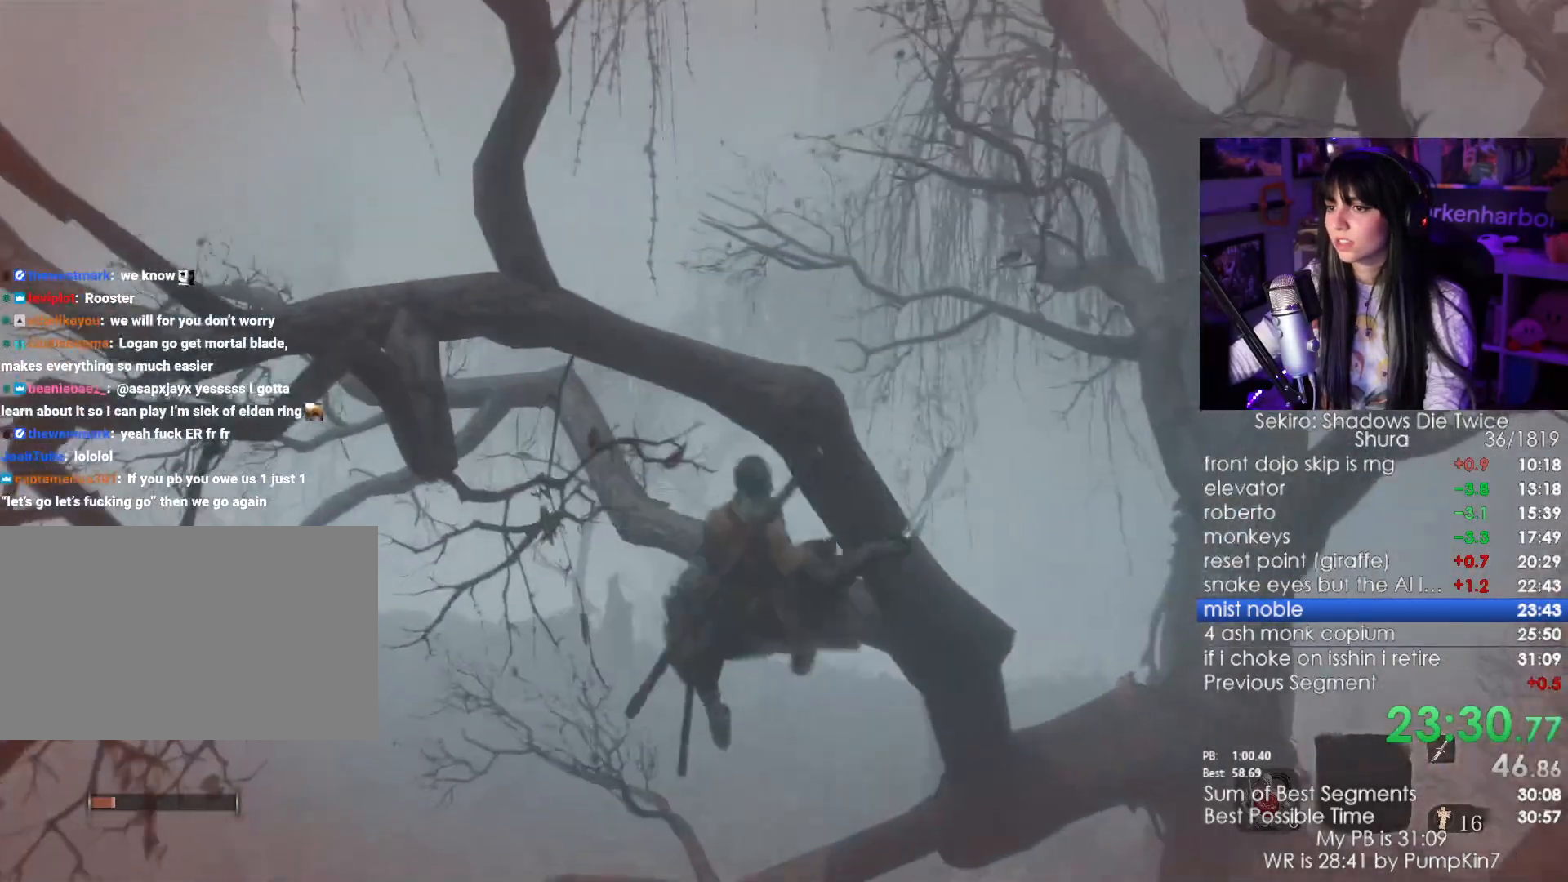
{"keys": [], "mouse": []}
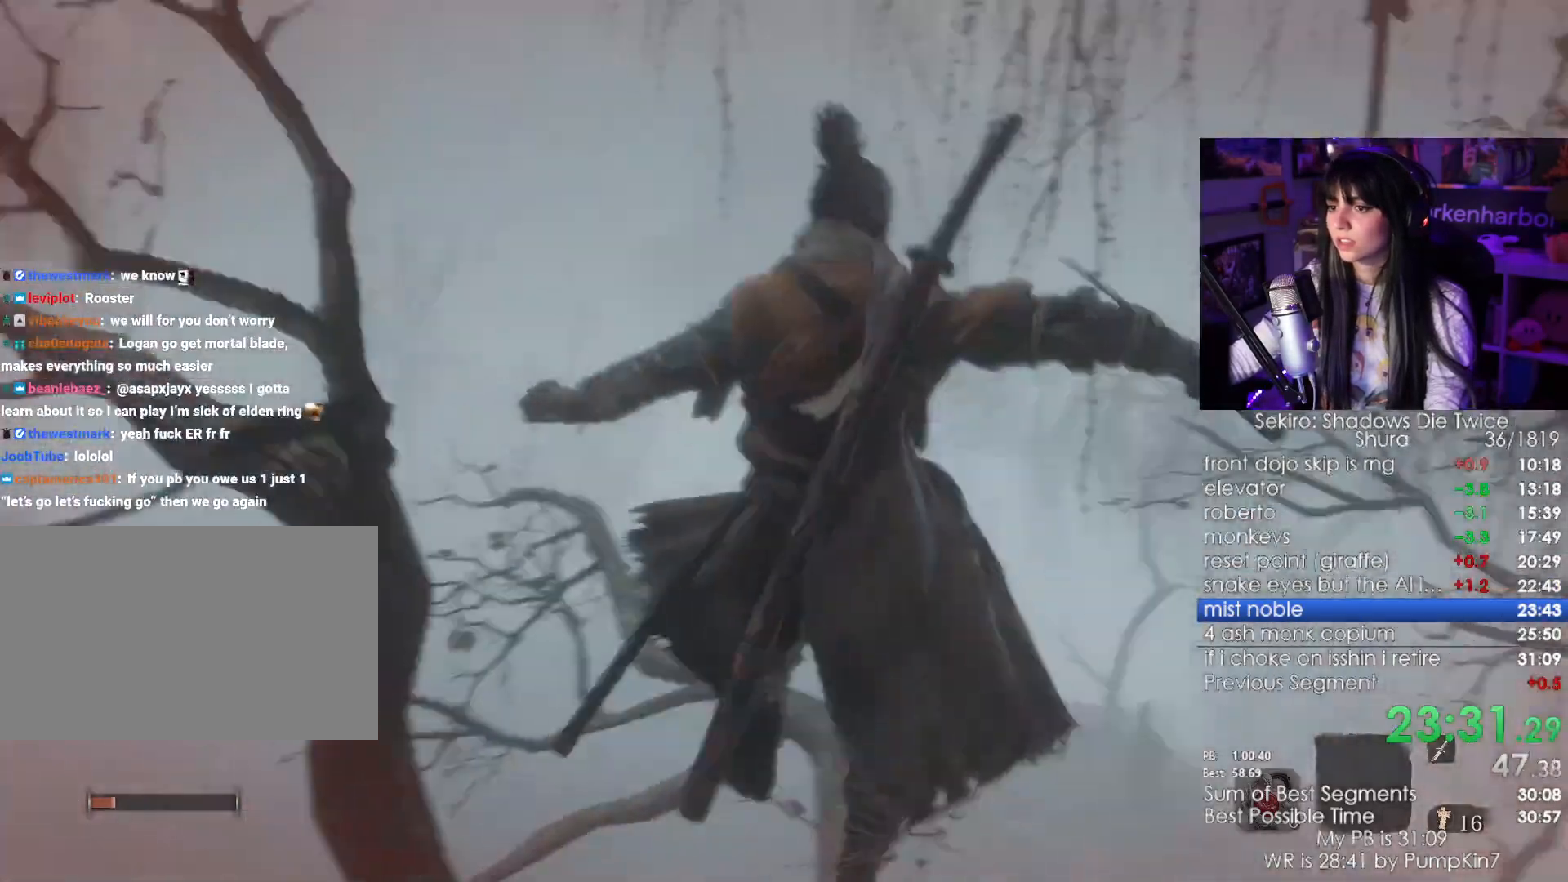
{"keys": [], "mouse": [], "events": []}
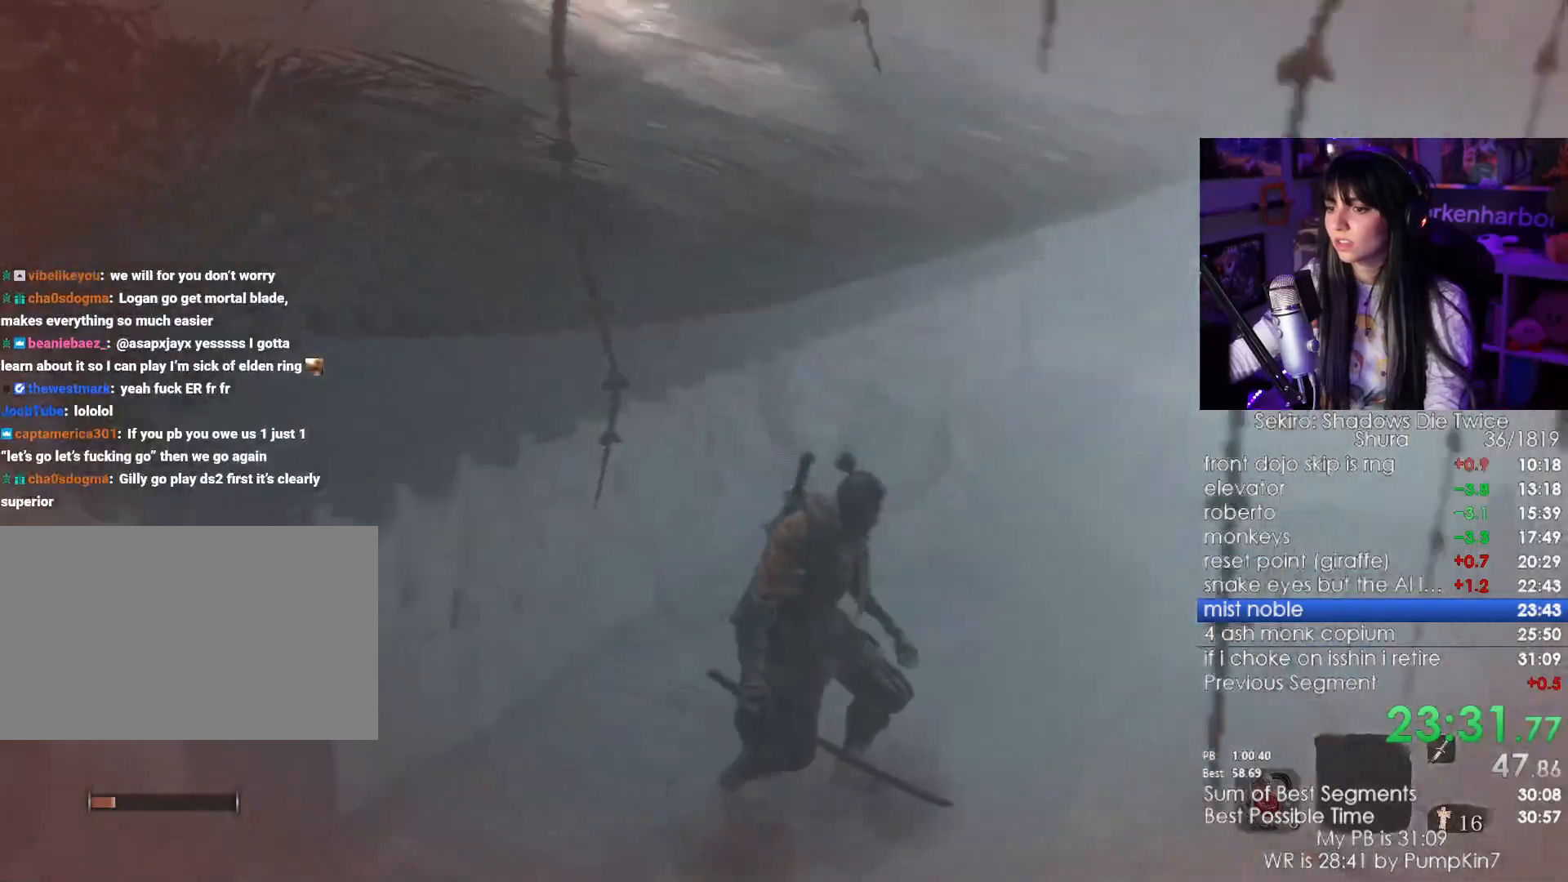
{"keys": ["w"], "mouse": [], "events": [[34, "w", "down"], [184, "space", "down"], [317, "space", "up"], [417, "space", "down"], [500, "space", "up"]]}
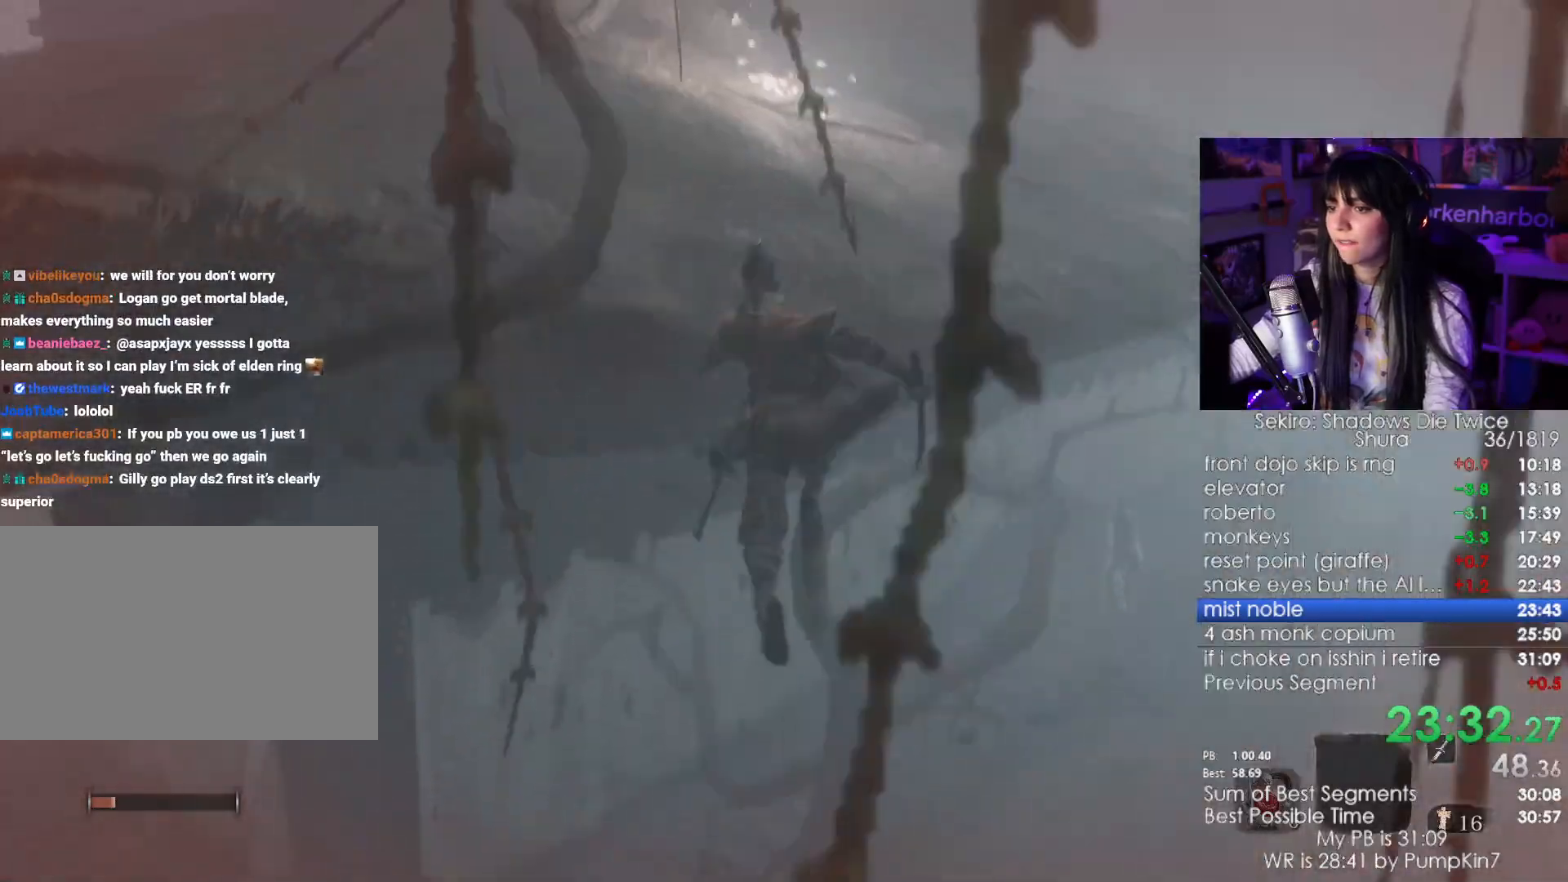
{"keys": ["w"], "mouse": [], "events": []}
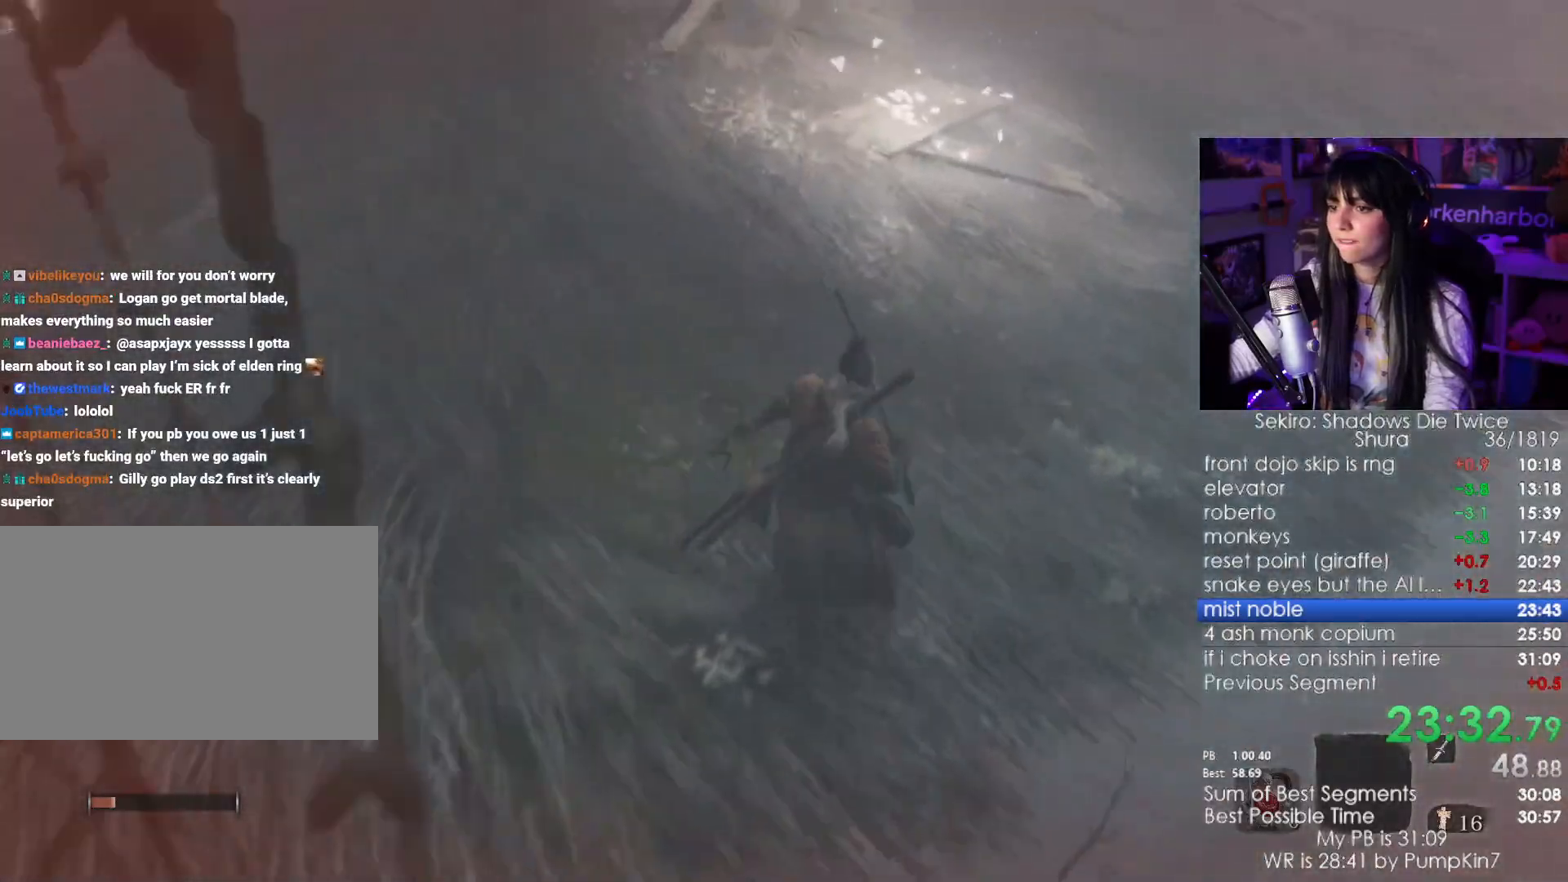
{"keys": ["shift", "w"], "mouse": [], "events": [[117, "shift", "down"]]}
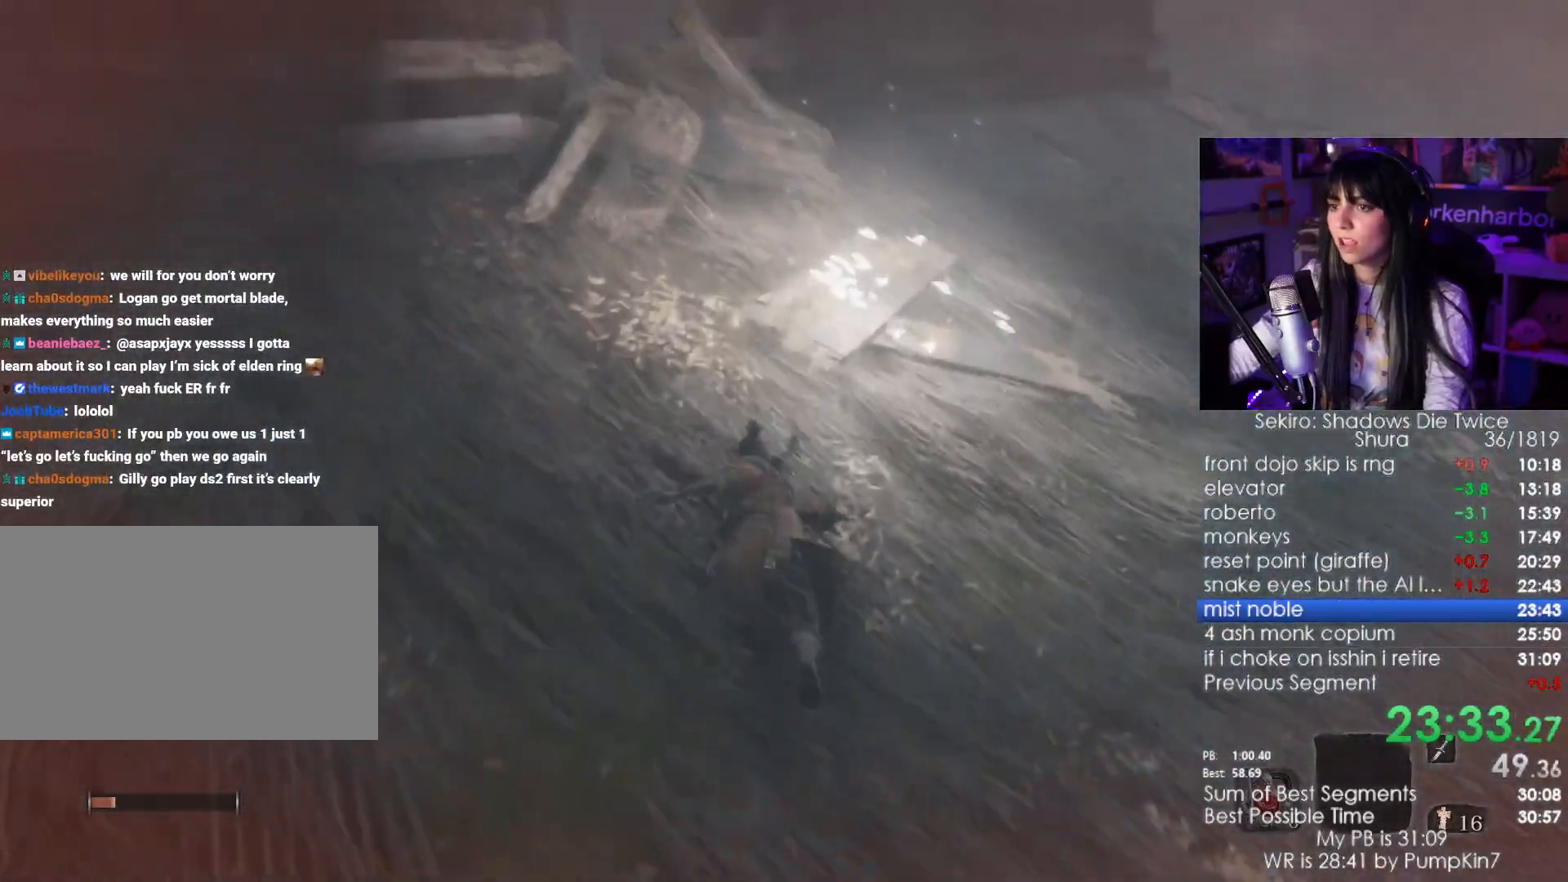
{"keys": ["shift", "w"], "mouse": [], "events": []}
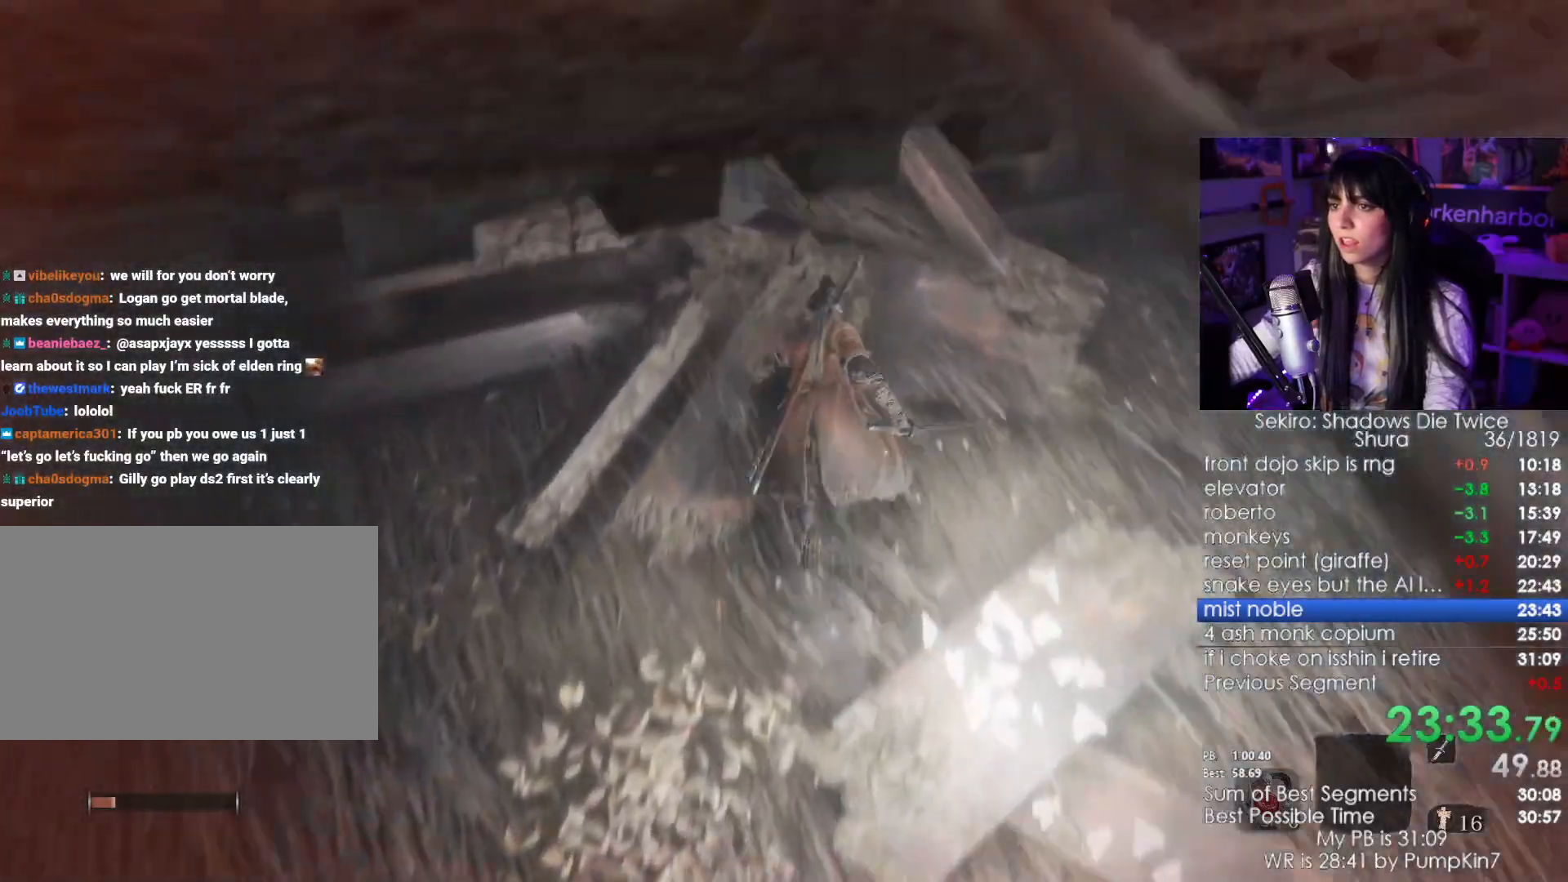
{"keys": ["w"], "mouse": [], "events": [[467, "shift", "up"]]}
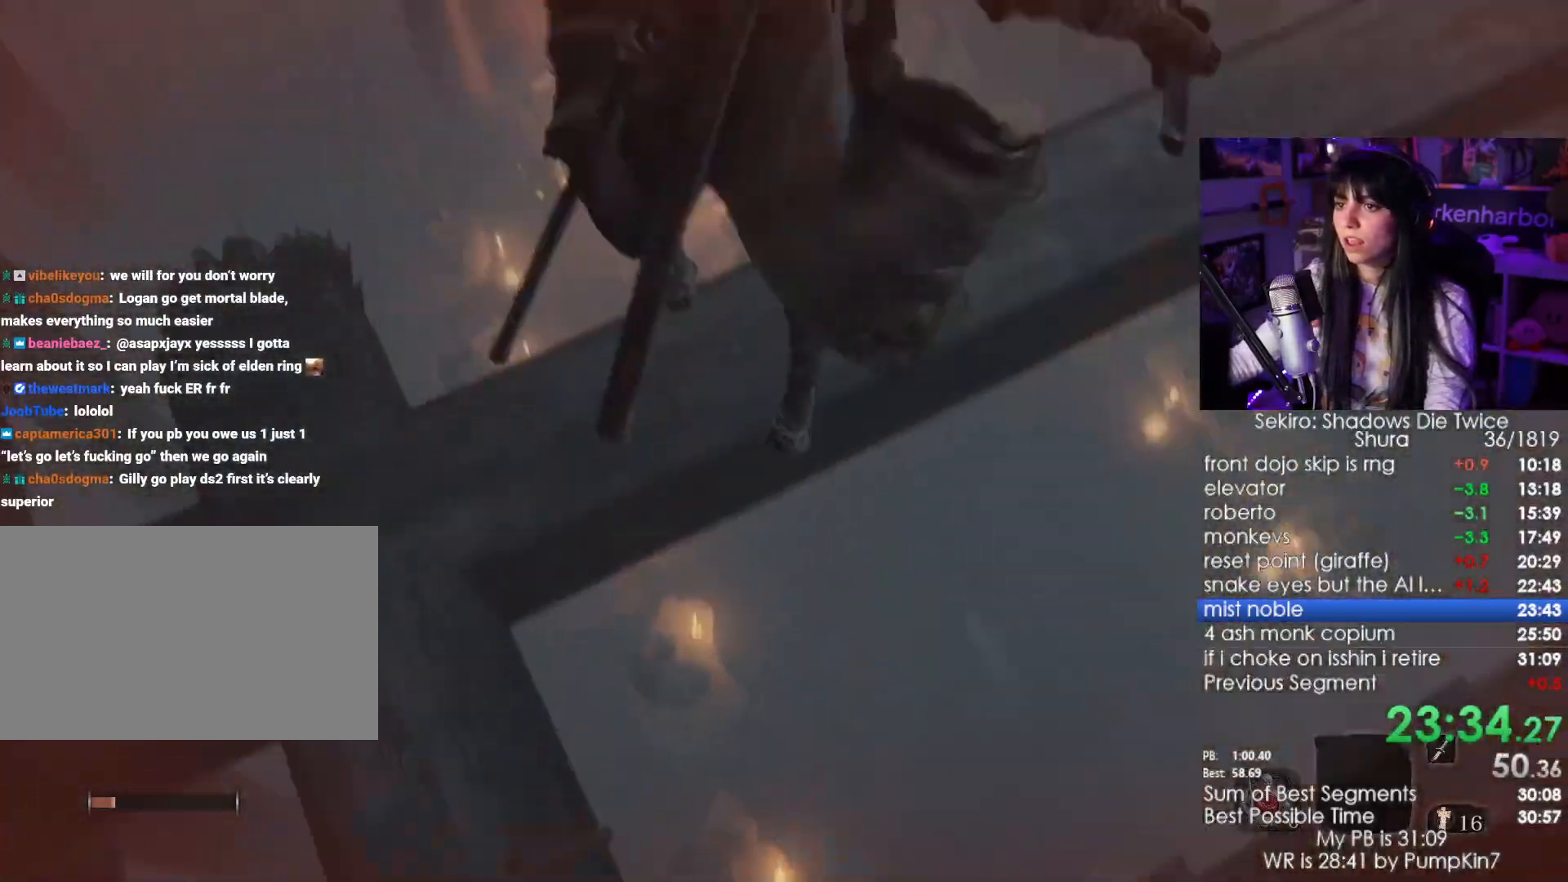
{"keys": ["w"], "mouse": [], "events": [[67, "mouse_wheel", "down"], [250, "mouse_wheel", "up"]]}
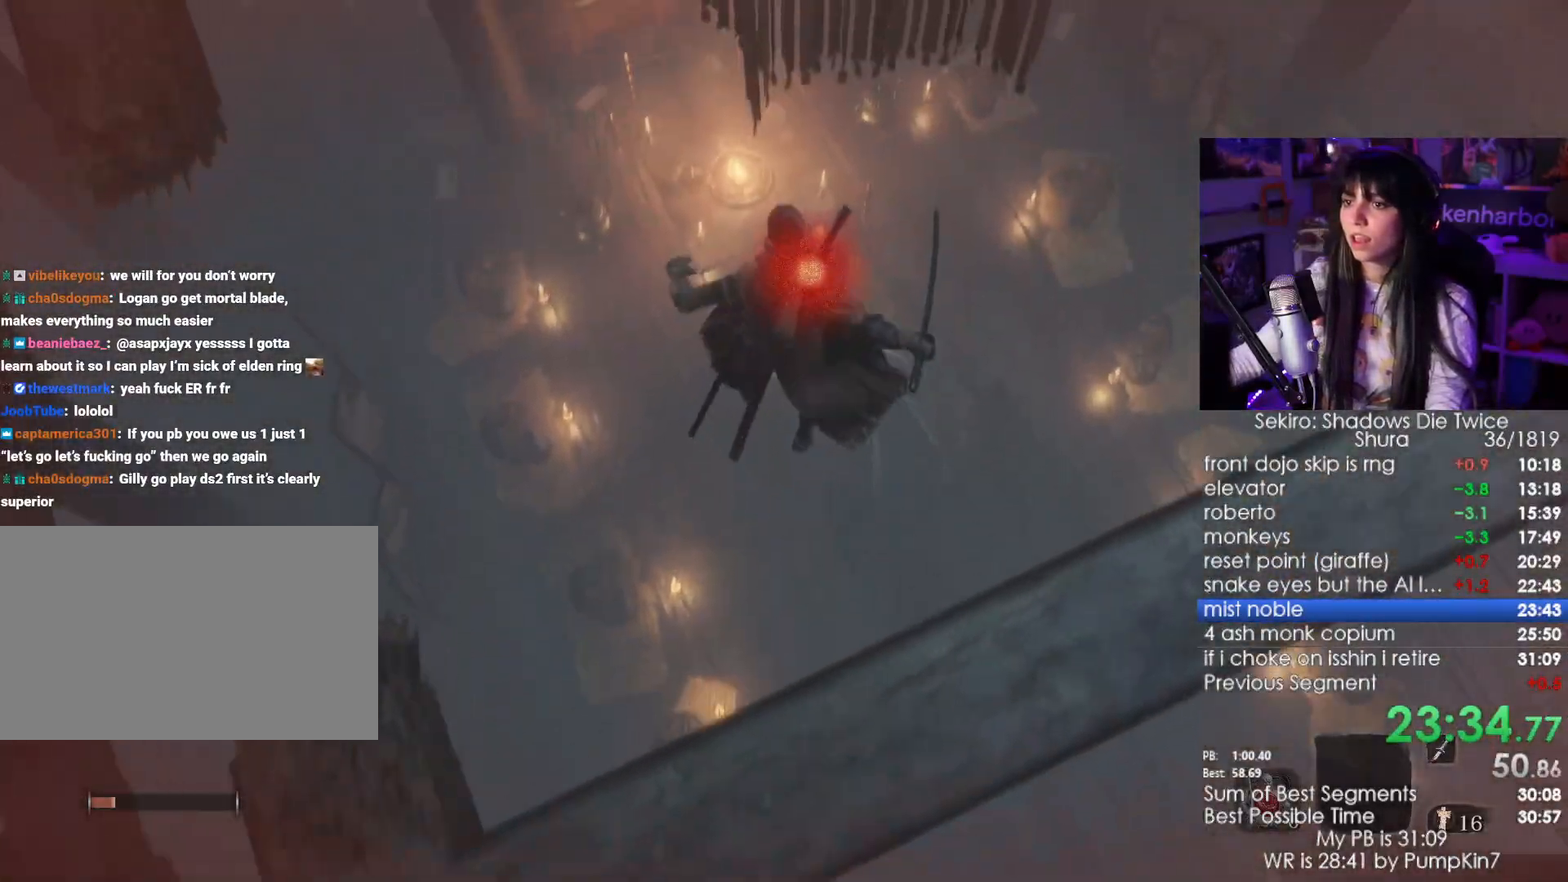
{"keys": [], "mouse": [], "events": [[84, "mouse_wheel", "down"], [134, "w", "up"], [184, "mouse_wheel", "up"], [267, "mouse_left", "down"], [367, "mouse_left", "up"]]}
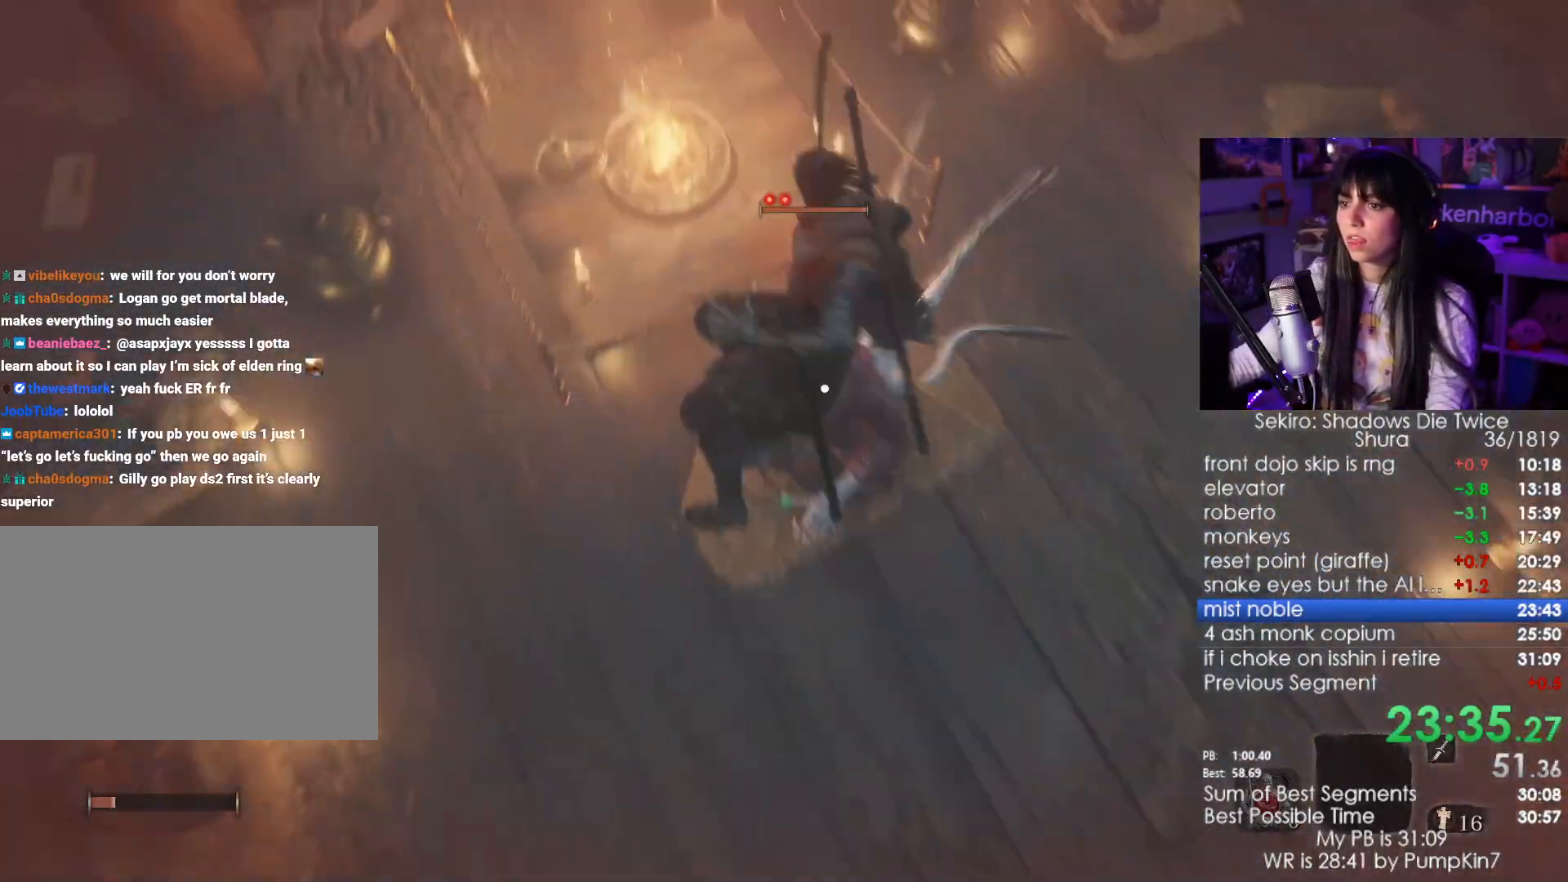
{"keys": [], "mouse": [], "events": []}
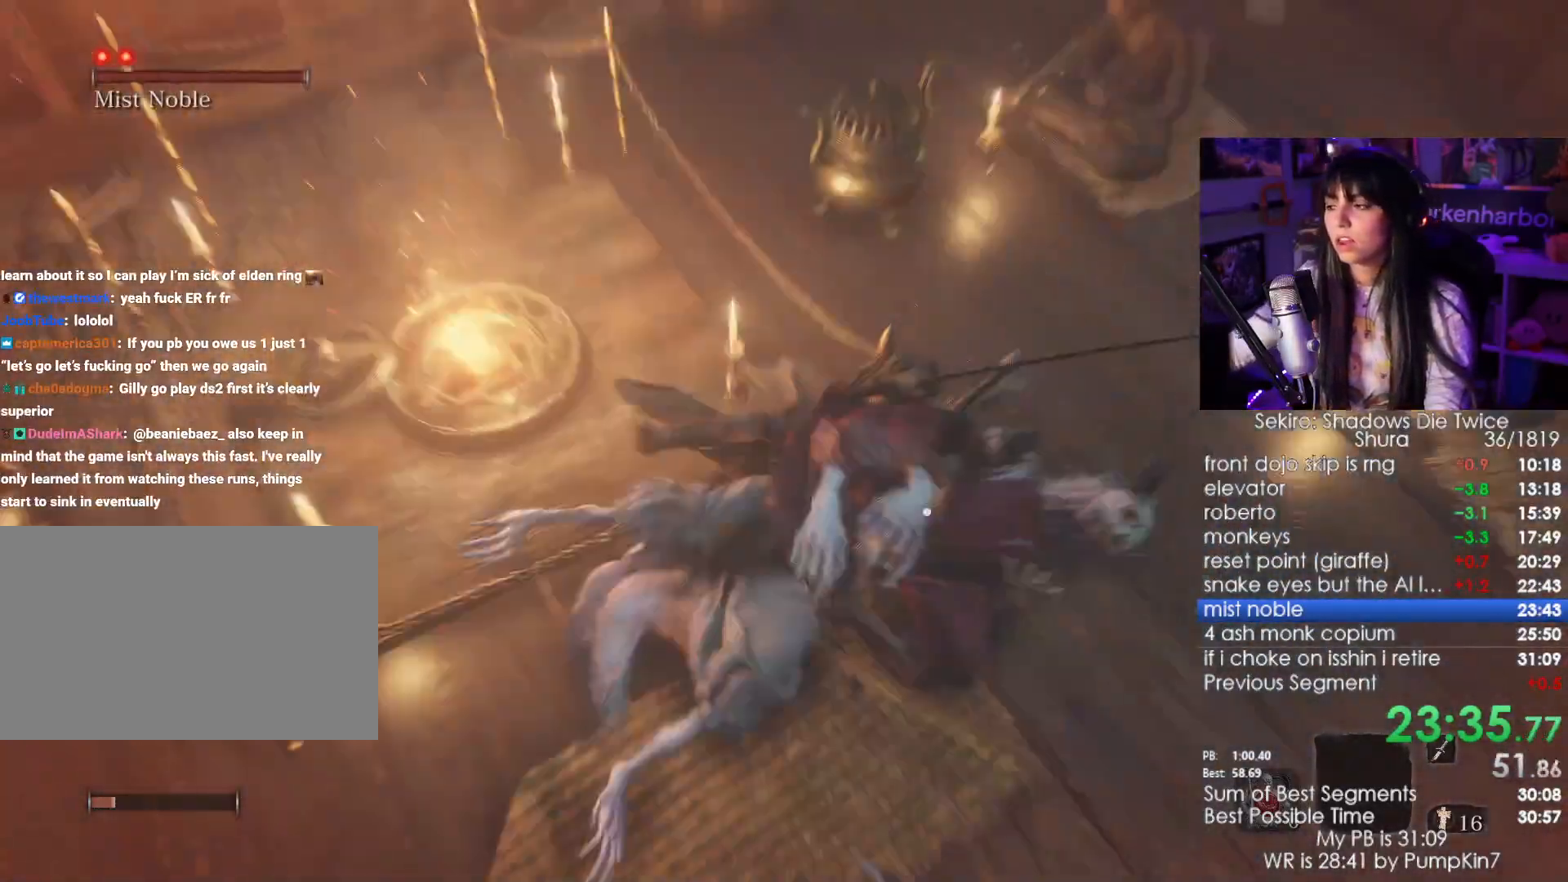
{"keys": [], "mouse": [], "events": []}
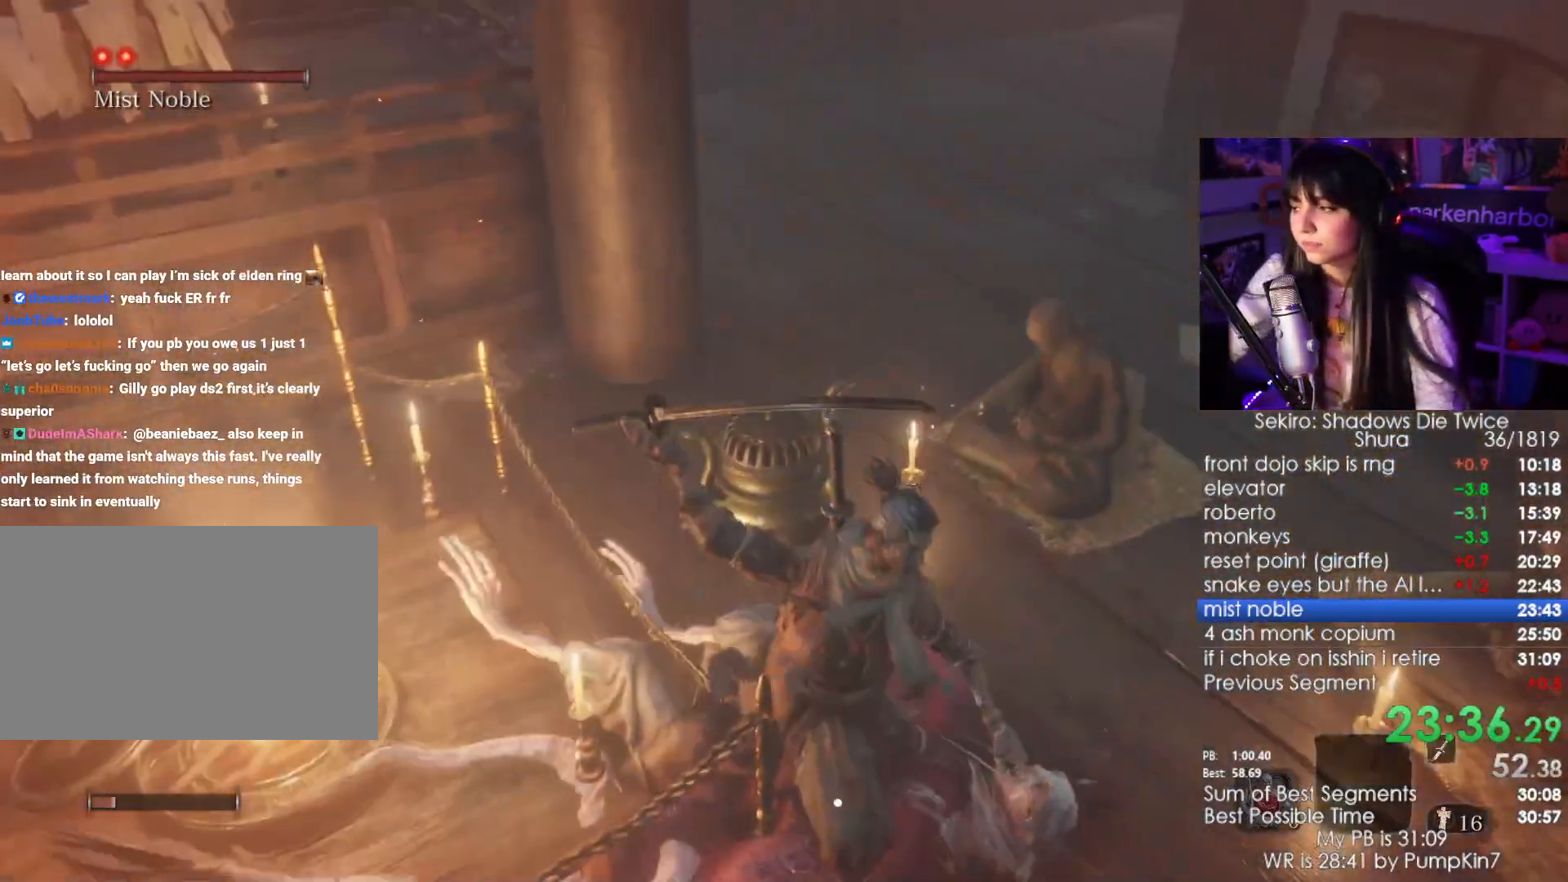
{"keys": [], "mouse": []}
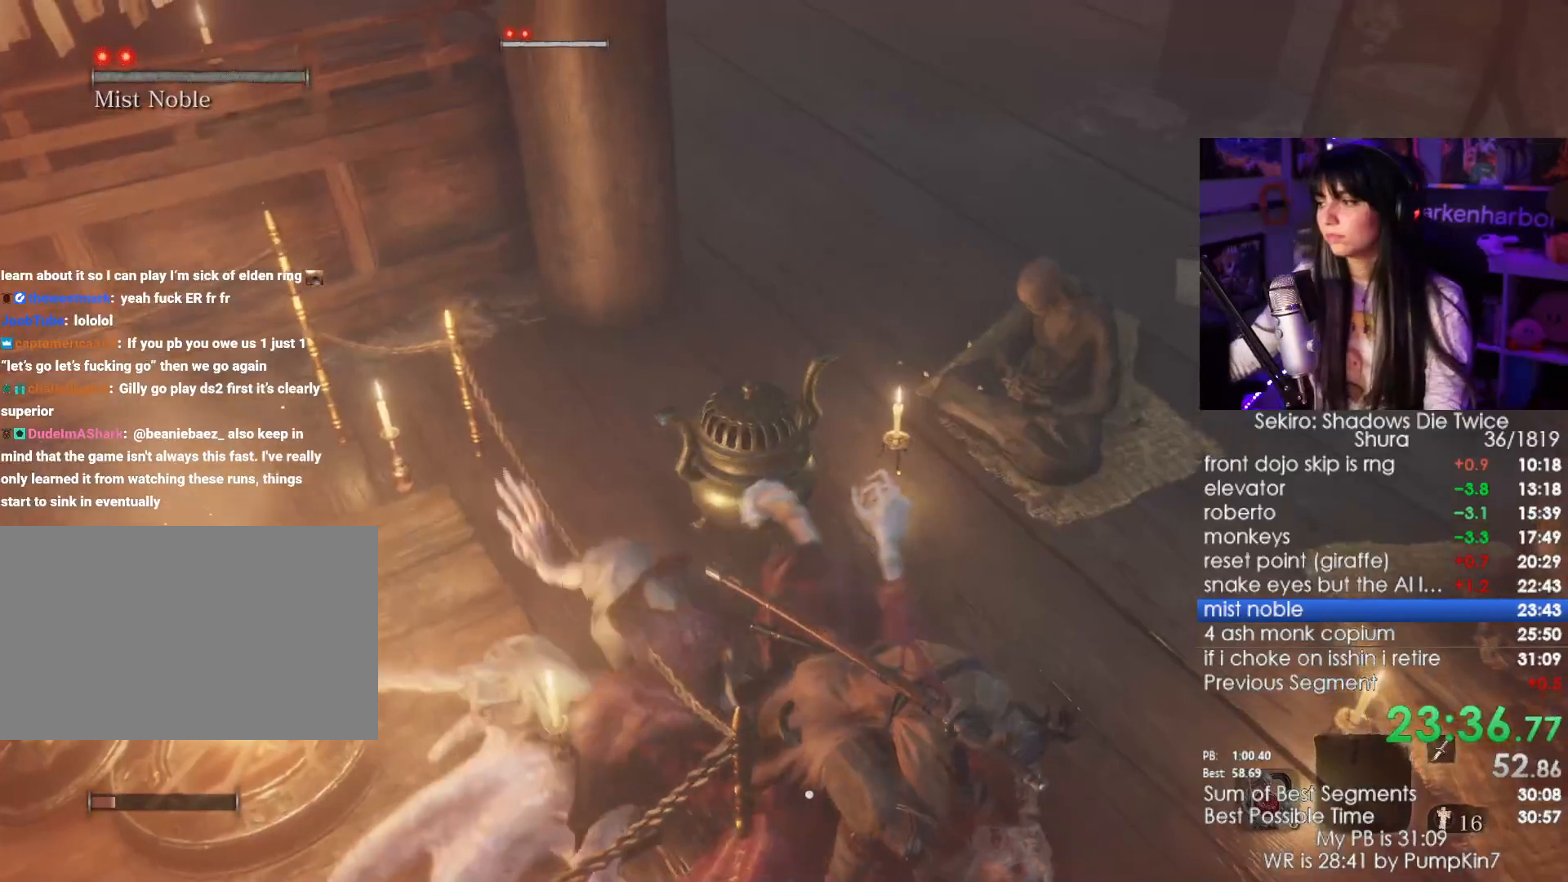
{"keys": [], "mouse": []}
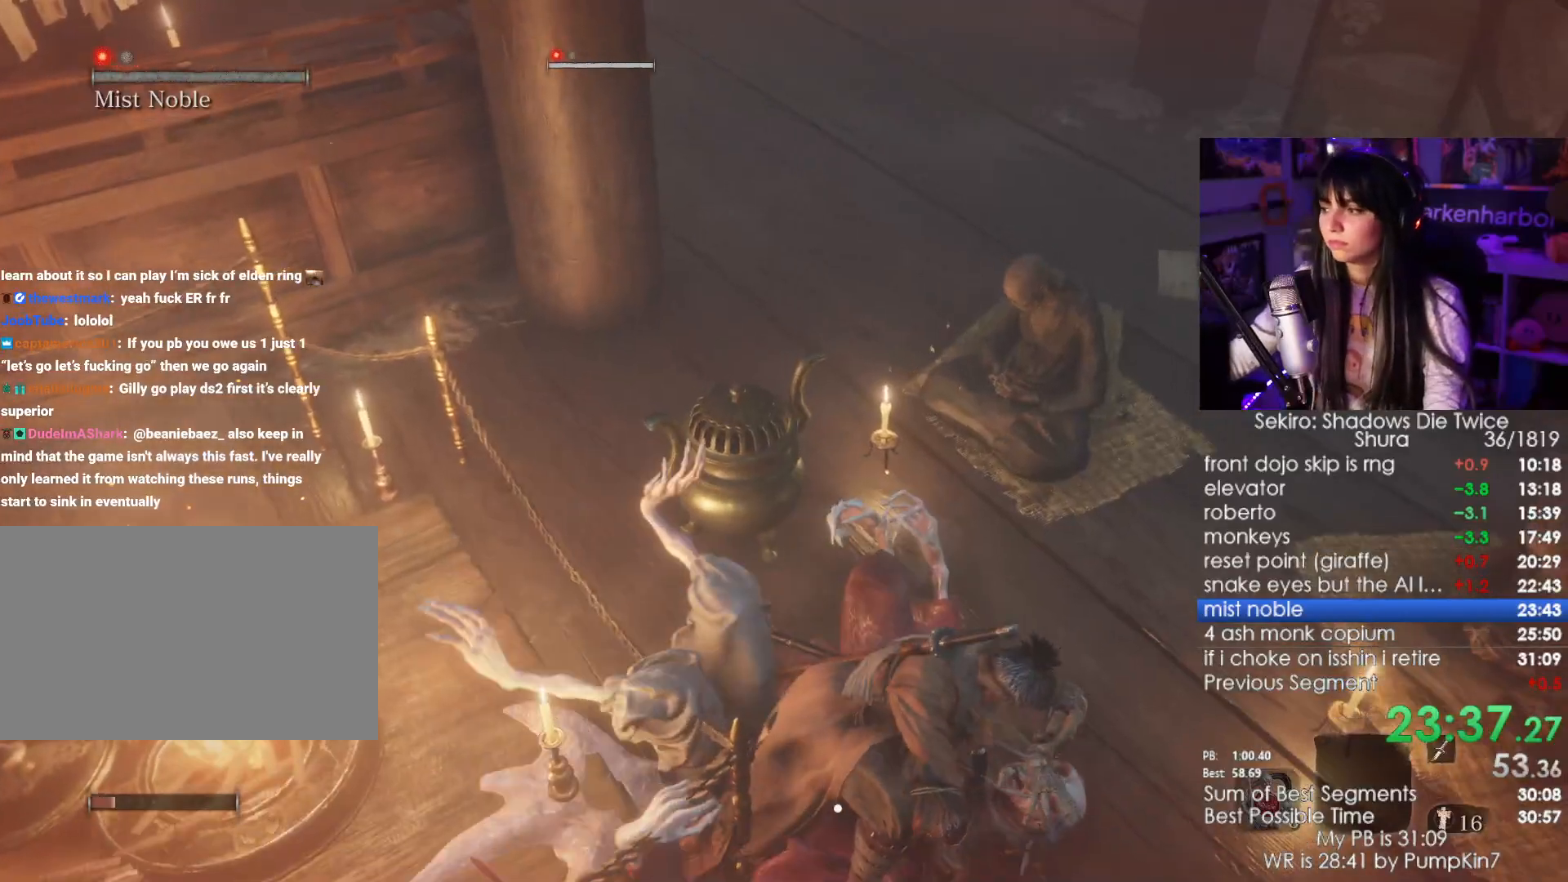
{"keys": [], "mouse": [], "events": []}
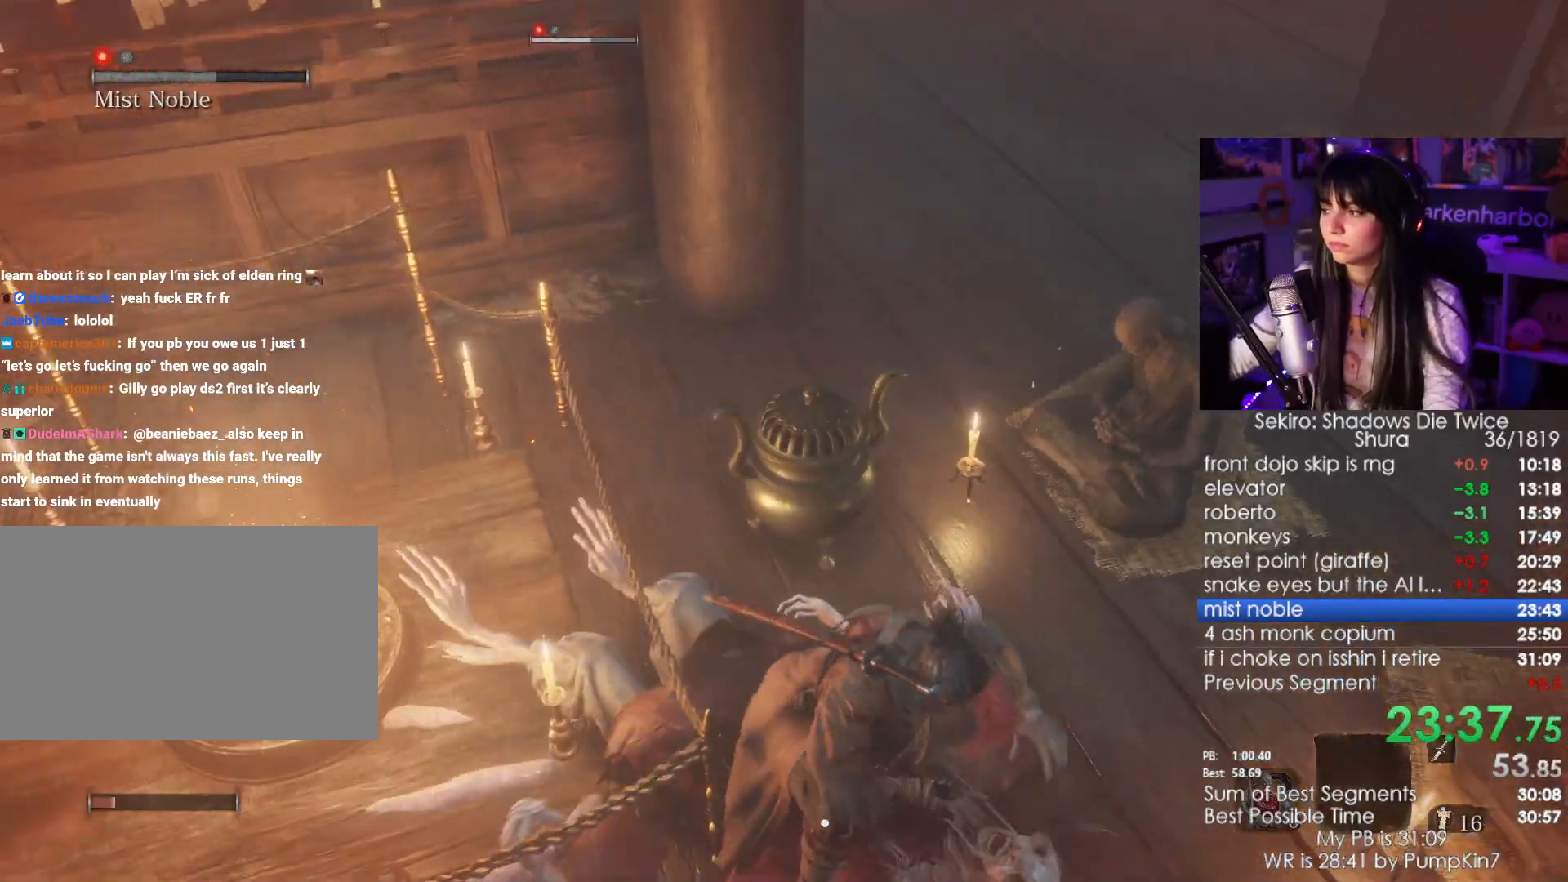
{"keys": [], "mouse": [], "events": []}
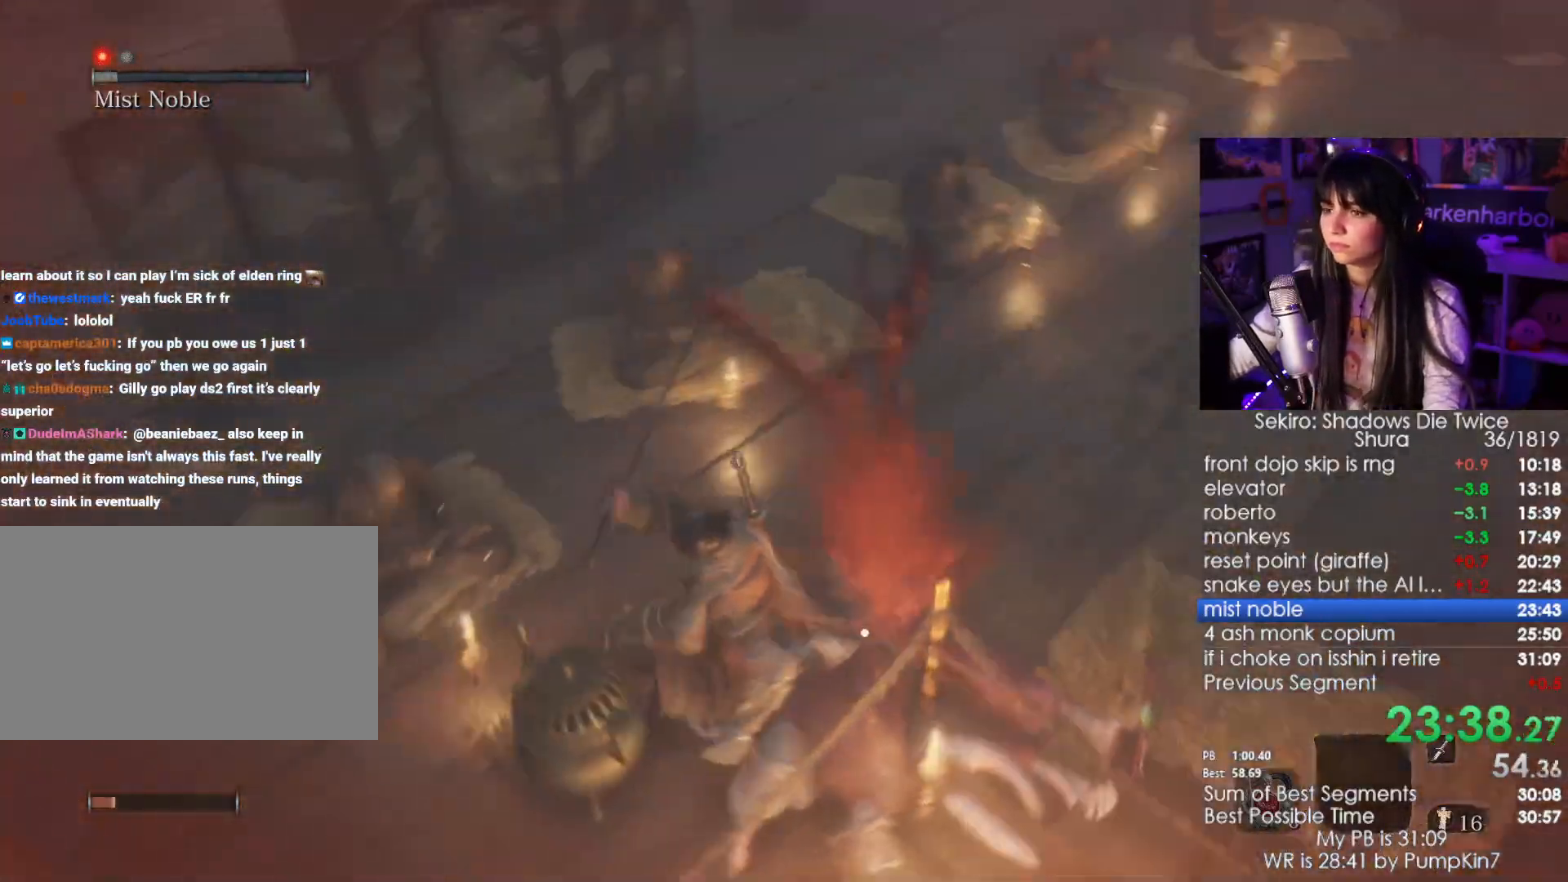
{"keys": [], "mouse": [], "events": []}
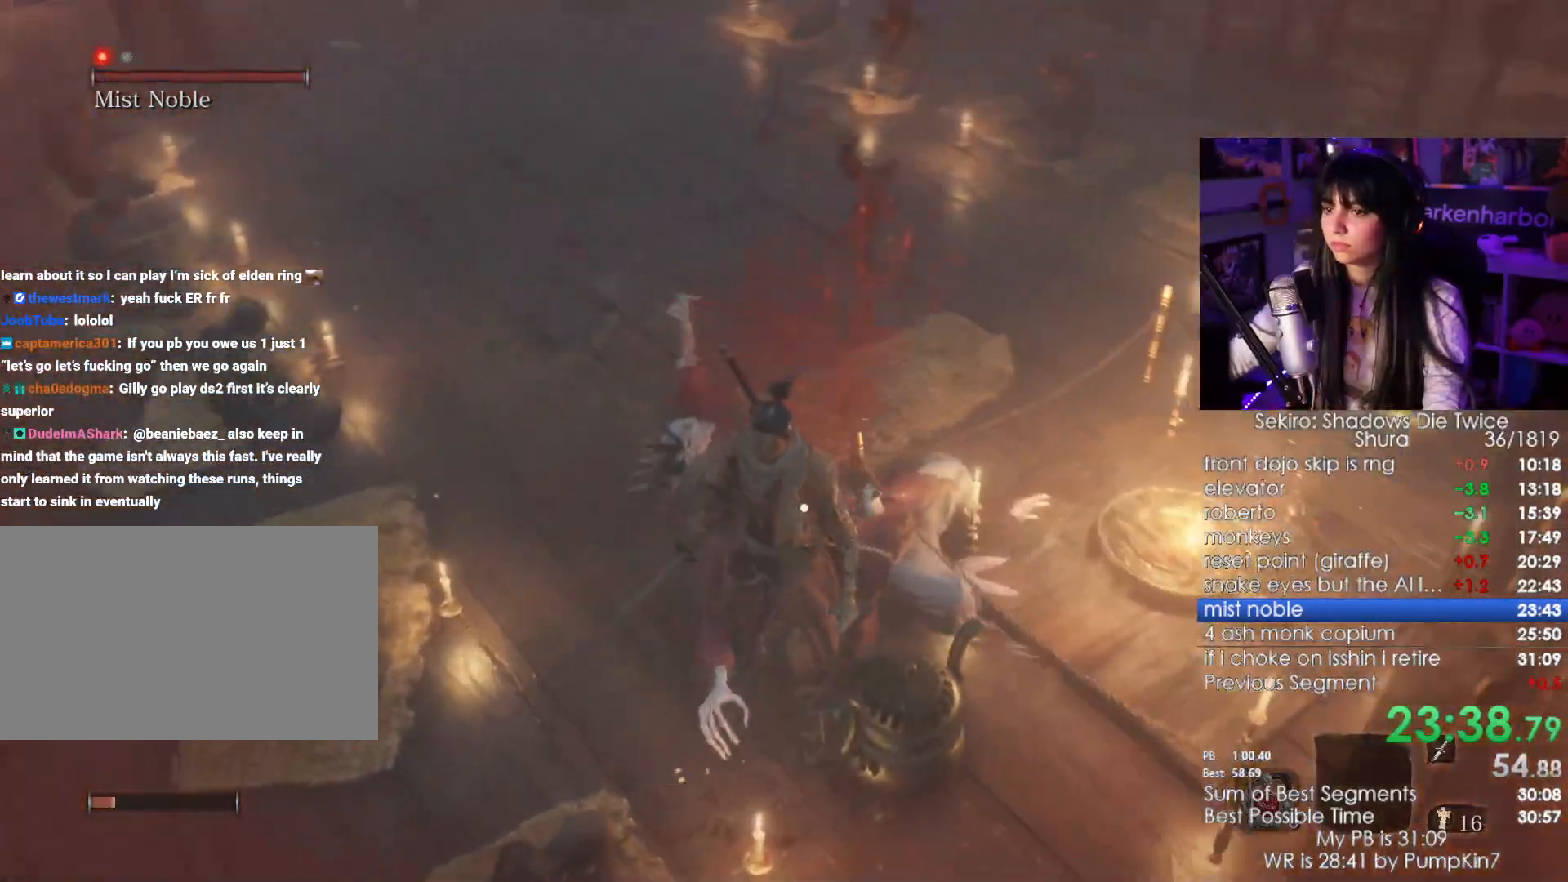
{"keys": [], "mouse": ["right"], "events": [[67, "mouse_right", "down"], [250, "mouse_left", "down"], [400, "mouse_left", "up"]]}
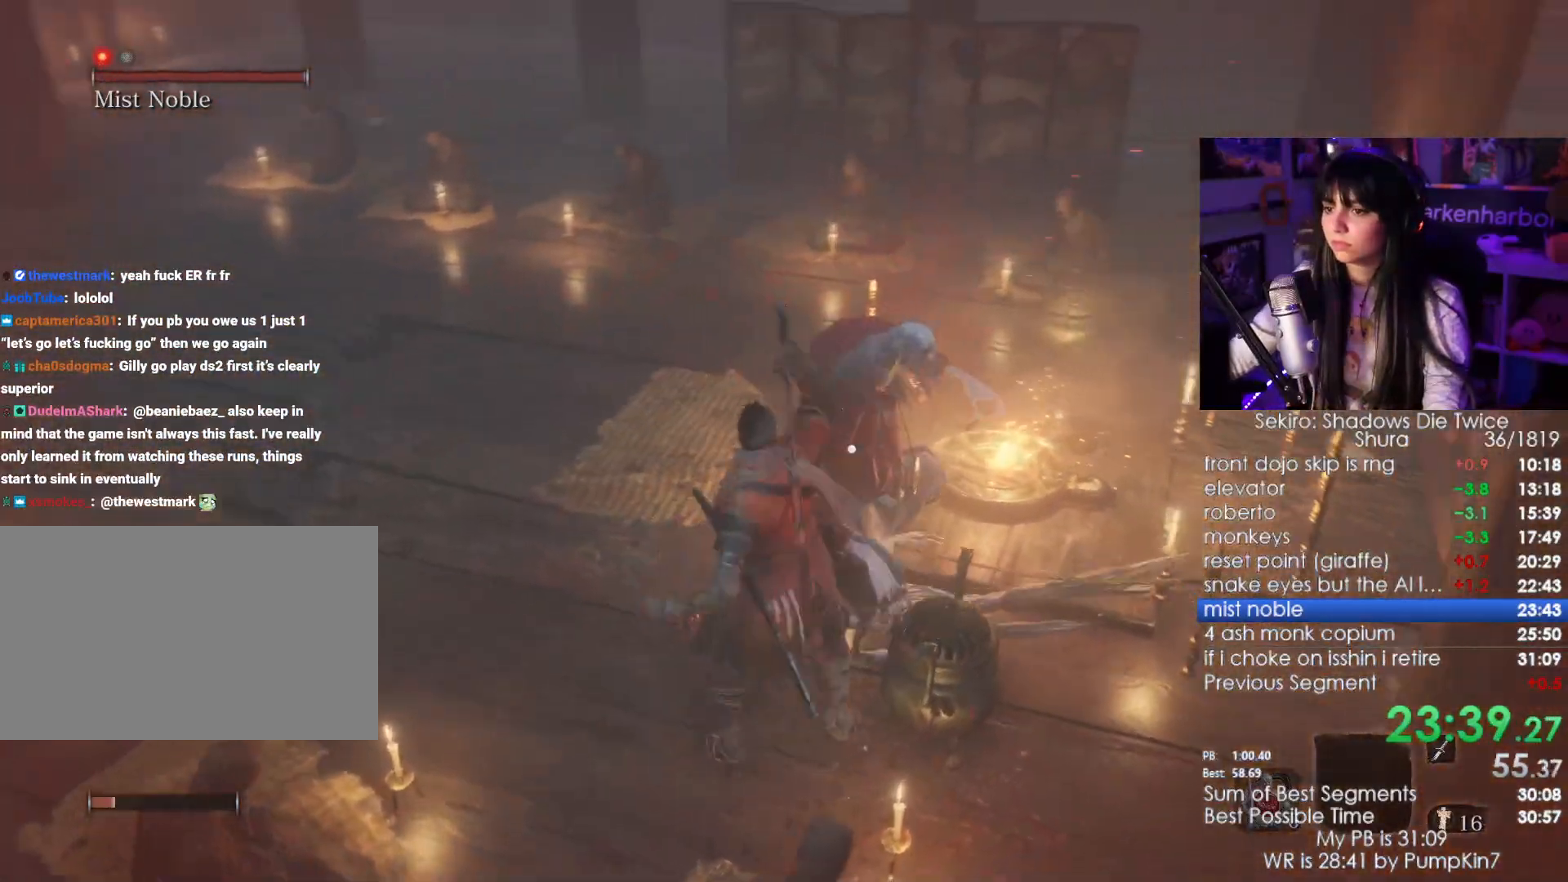
{"keys": [], "mouse": ["right"], "events": []}
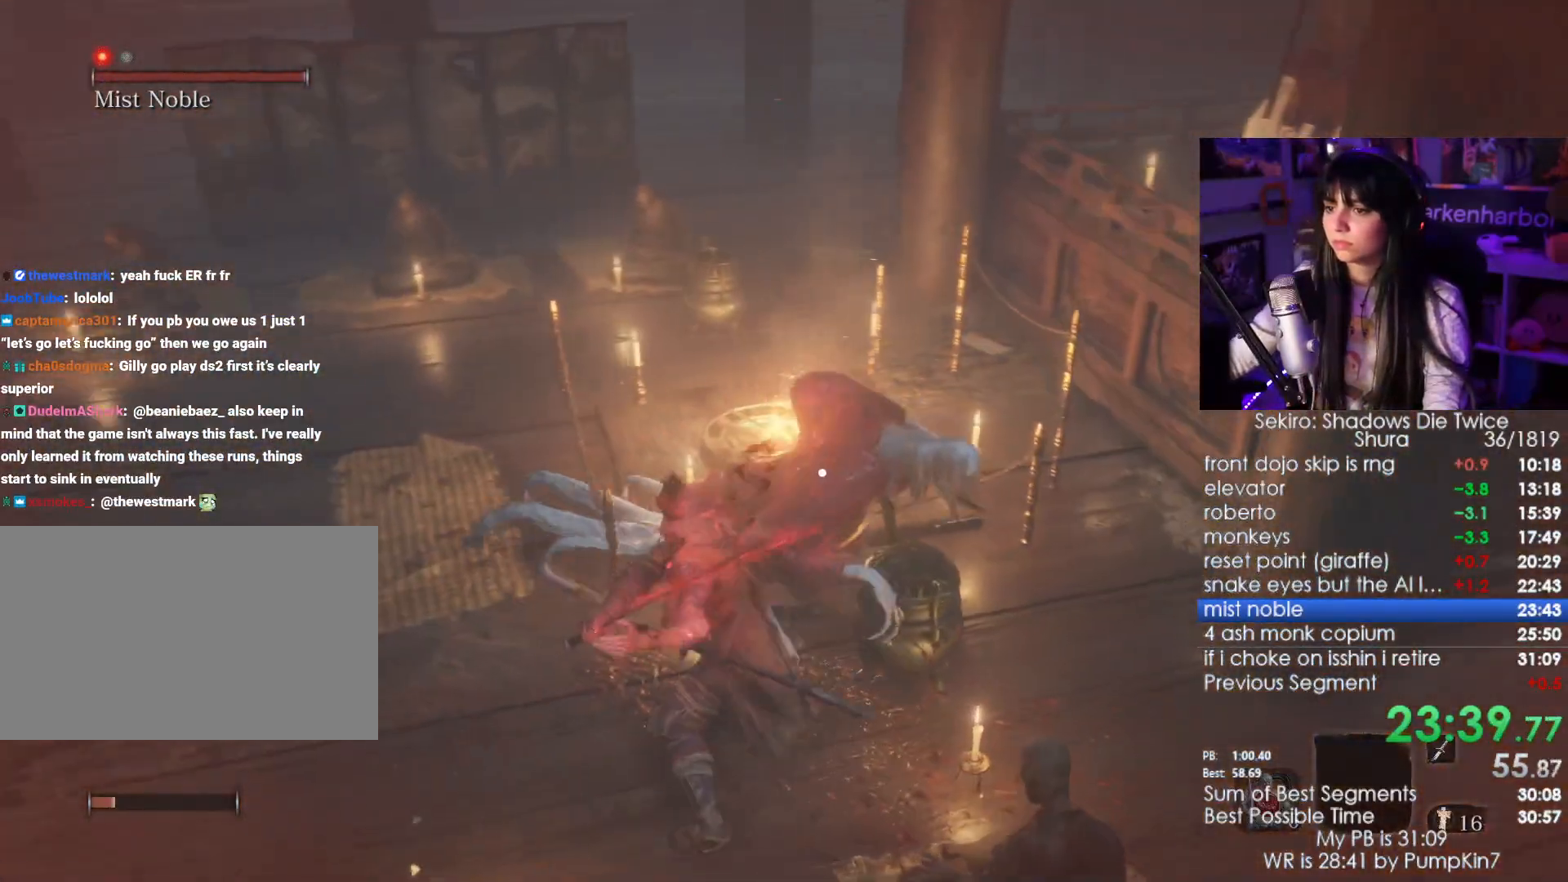
{"keys": [], "mouse": ["right"], "events": [[284, "mouse_left", "down"], [434, "mouse_left", "up"]]}
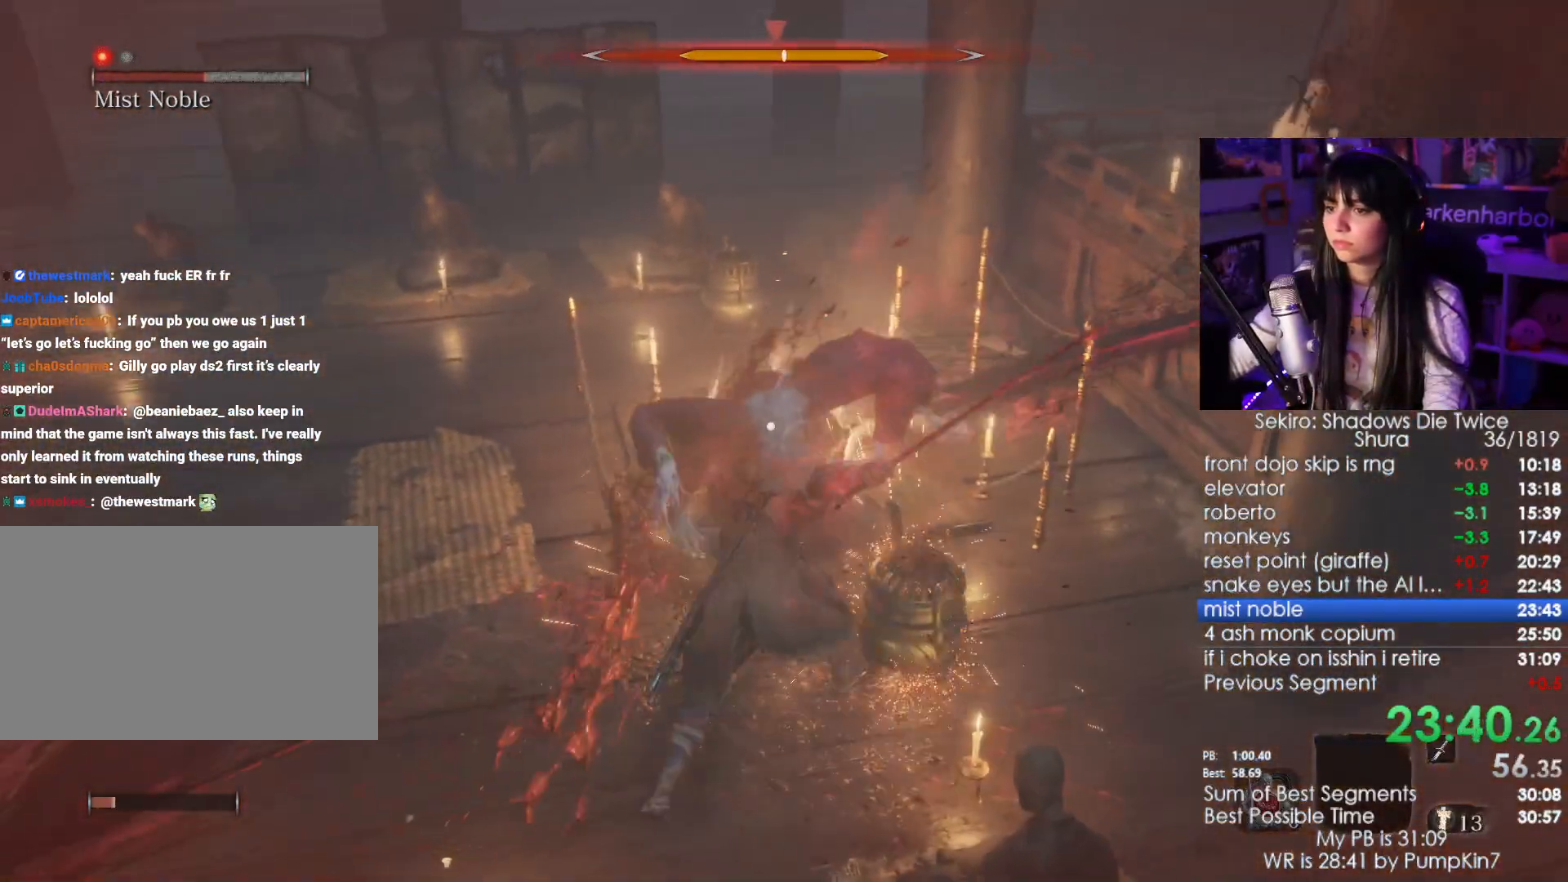
{"keys": [], "mouse": ["right"], "events": []}
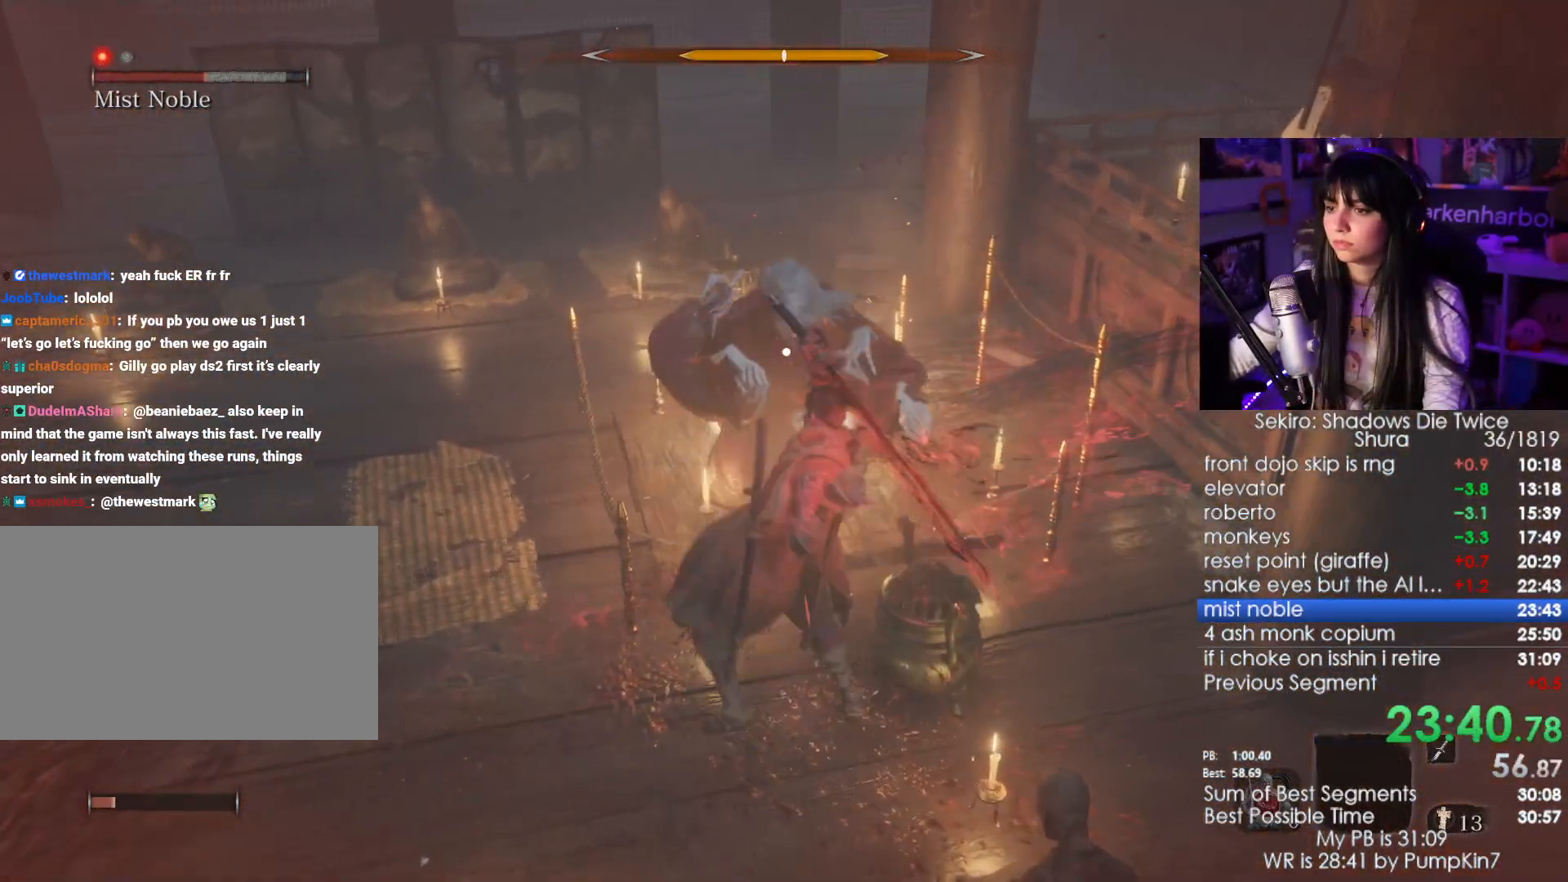
{"keys": [], "mouse": ["left"], "events": [[417, "mouse_right", "up"], [500, "mouse_left", "down"]]}
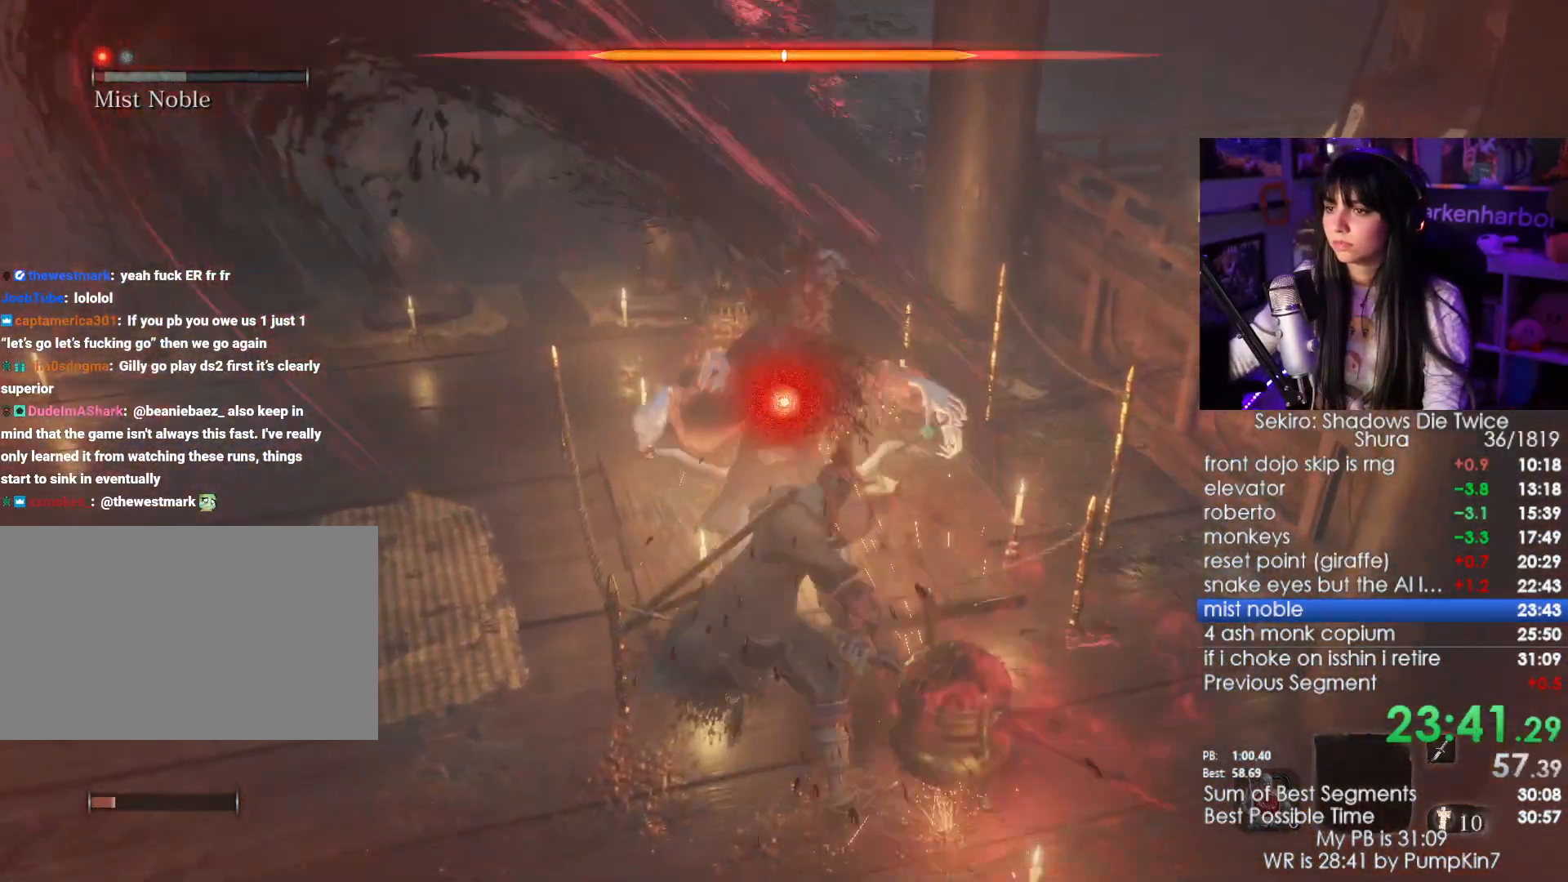
{"keys": [], "mouse": ["wheel"], "events": [[50, "mouse_left", "up"], [150, "mouse_left", "down"], [234, "mouse_left", "up"], [467, "mouse_wheel", "down"]]}
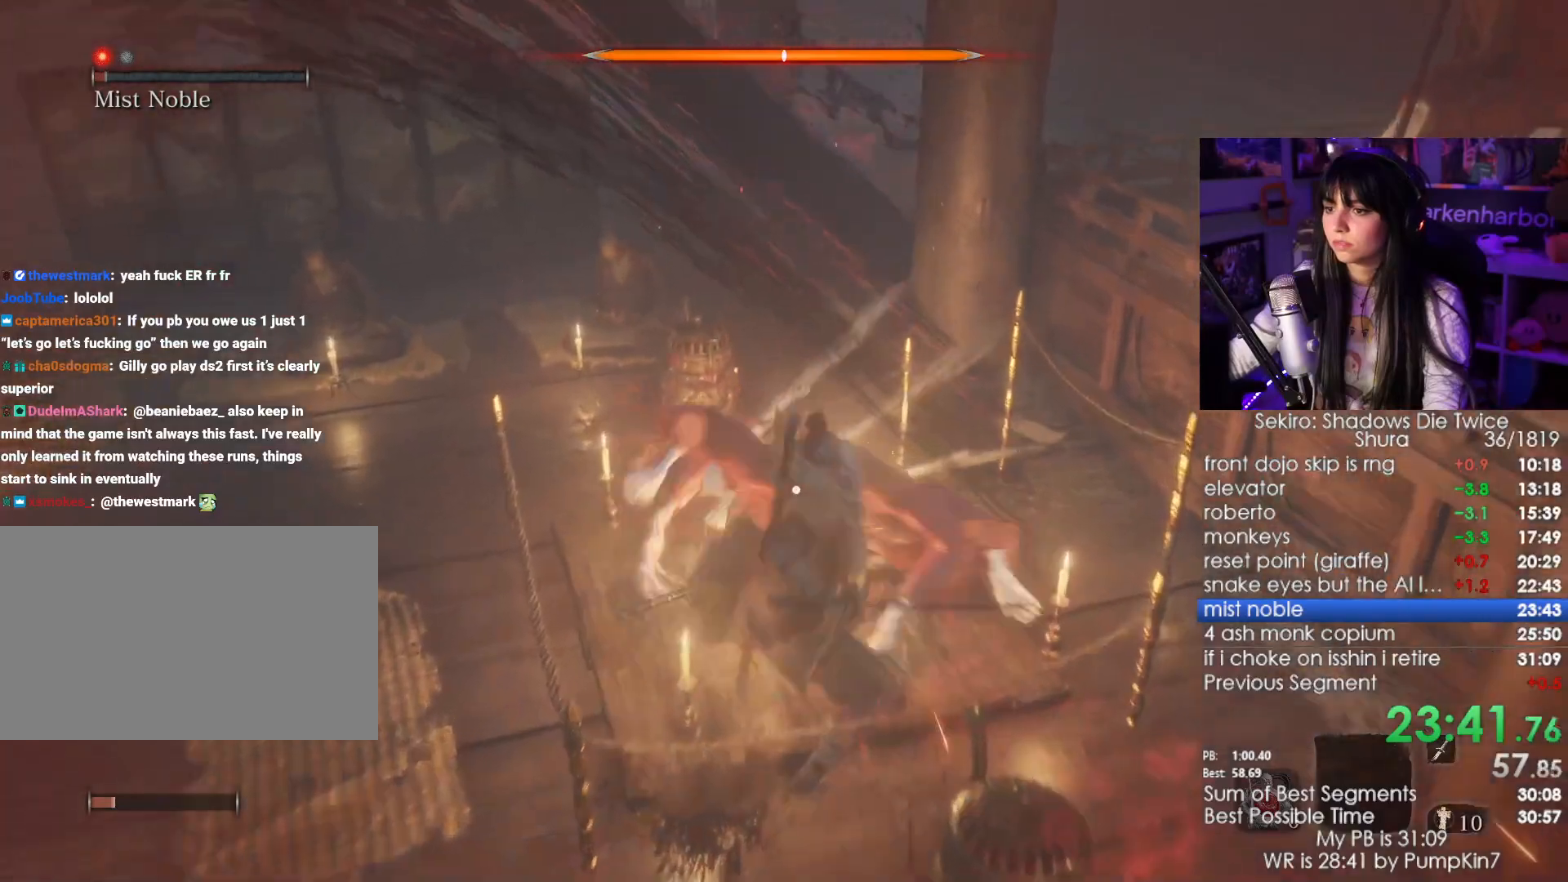
{"keys": [], "mouse": [], "events": [[67, "mouse_wheel", "up"]]}